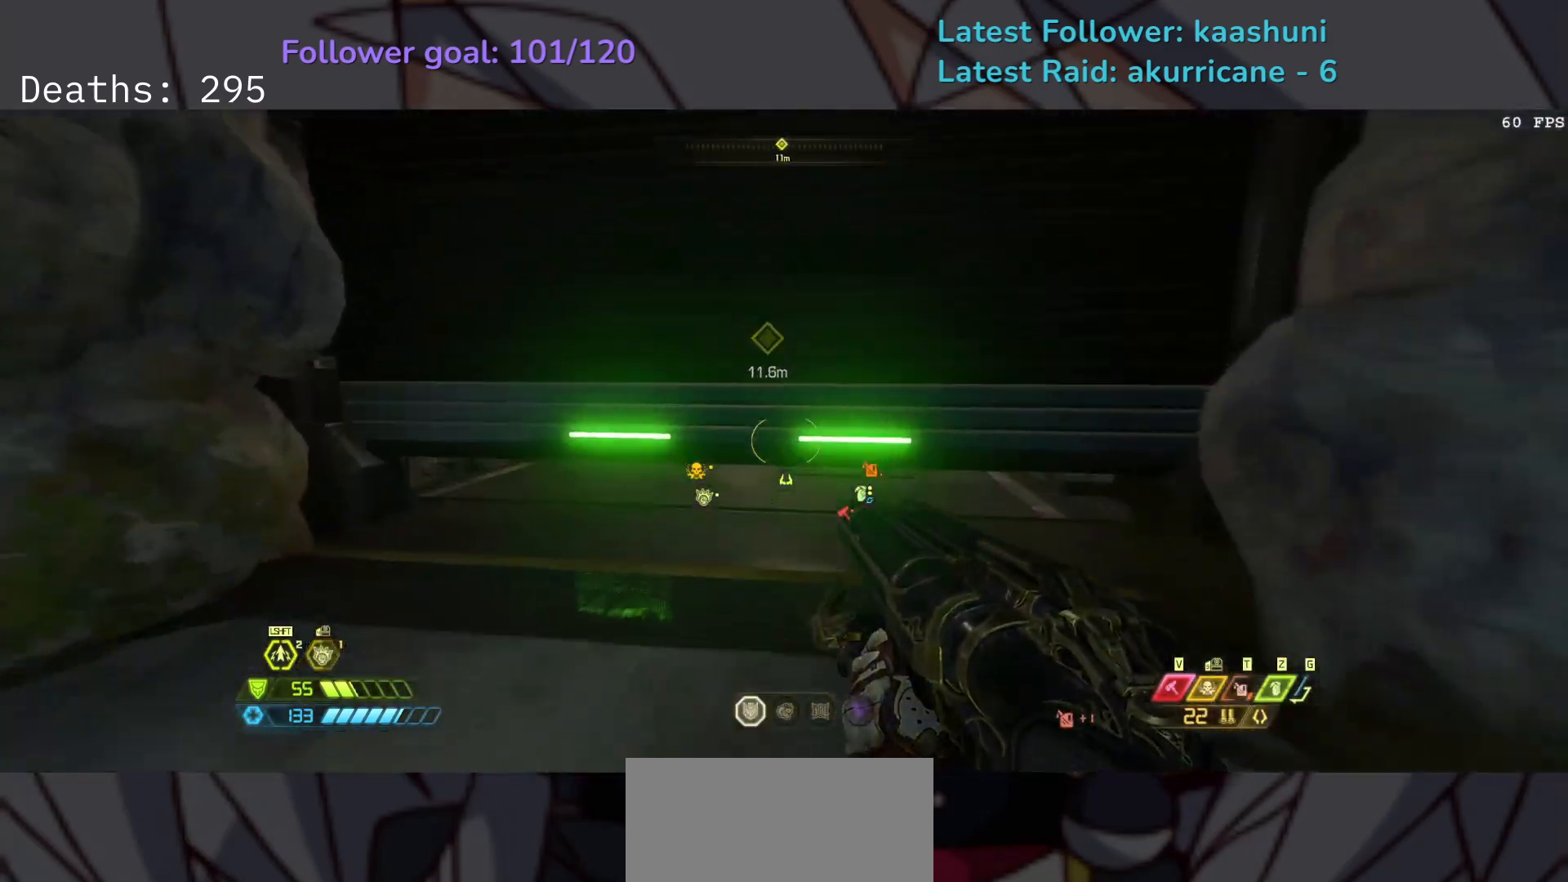
Gameplay with keyboard and mouse; each line is a JSON object with the keys and mouse buttons held at the frame after it. "events" lists presses ("down") and releases ("up") of "1", "2", "3", "4", "5", "a", "ctrl", "d", "e", "f", "g", "q", "r", "s", "shift", "space", "t", "tab", "v", "w", "z", "mouse_left", "mouse_wheel", "mouse_right", "mouse_mb4" and "mouse_mb5" between this image and that frame as [ms after this image, input, new state], when the widget could be followed in between. "mouse_left", "mouse_wheel", "mouse_right", "mouse_mb4", "mouse_mb5" = the "left", "wheel", "right", "mb4", "mb5" buttons of the "mouse" list. No other keys are recorded. "wheel" means that the mouse wheel is clicked or scrolled. Mouse movement is not recorded.
{"keys": ["e", "s"], "mouse": [], "events": [[100, "e", "up"], [383, "e", "down"], [400, "s", "down"]]}
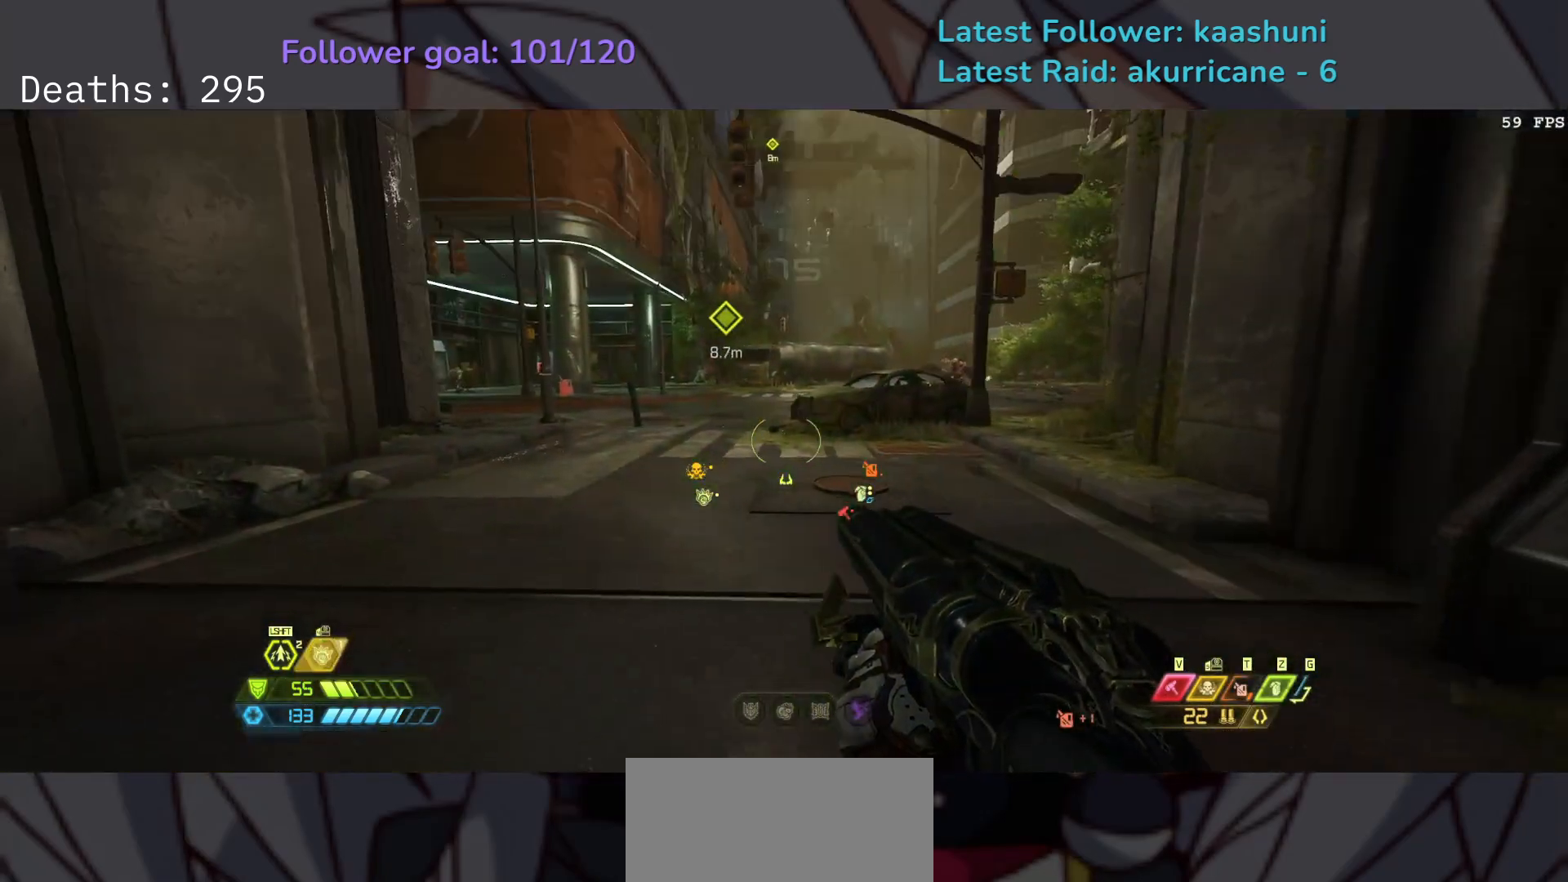
{"keys": ["e"], "mouse": [], "events": [[217, "s", "up"]]}
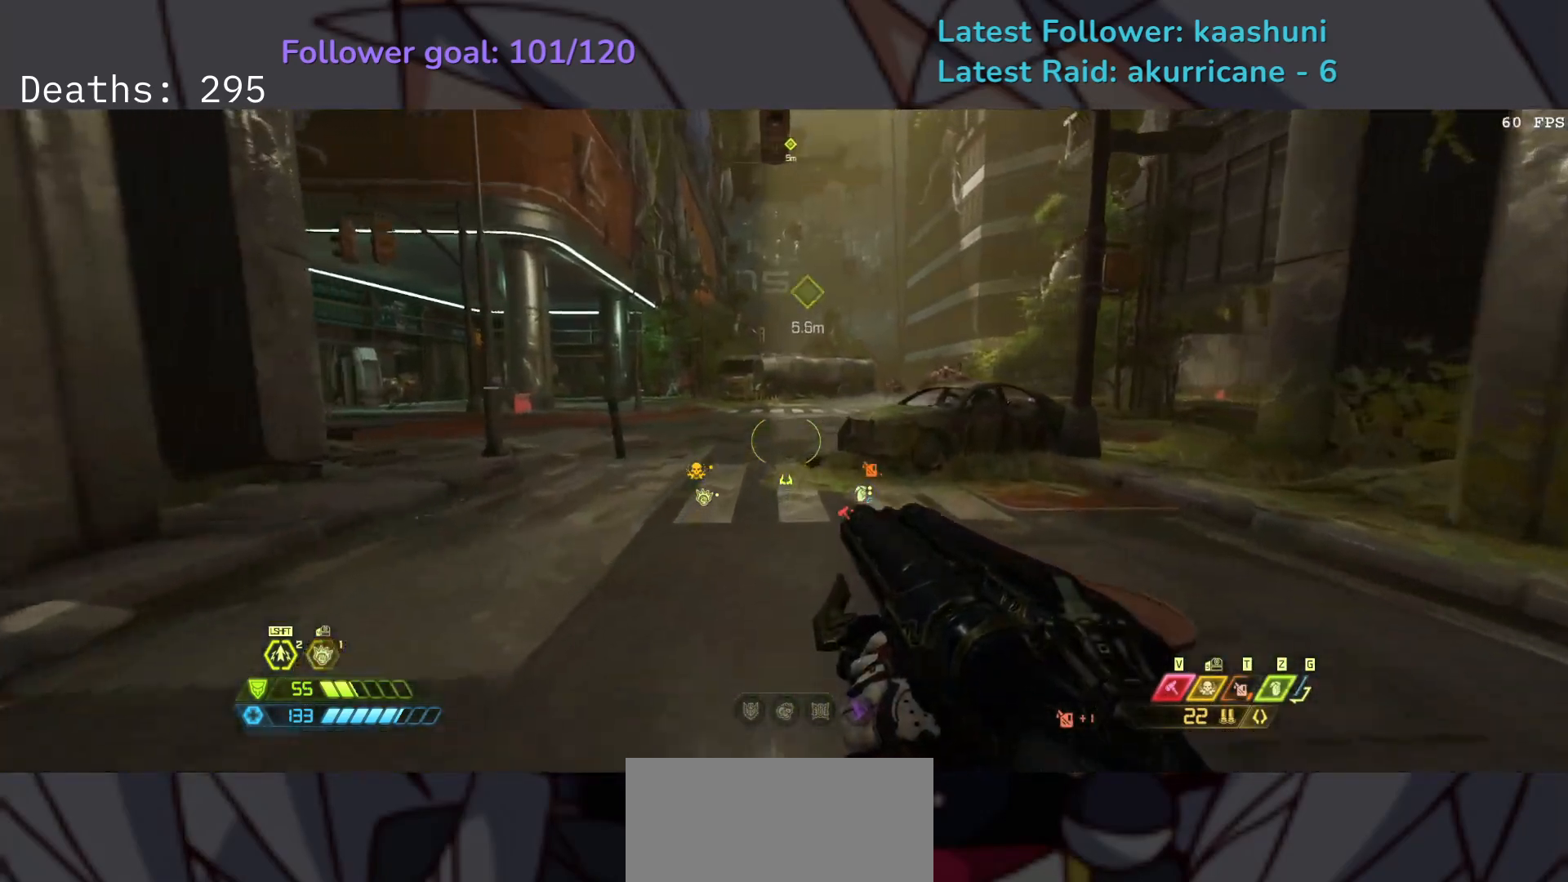
{"keys": ["e"], "mouse": [], "events": [[183, "s", "down"], [433, "s", "up"]]}
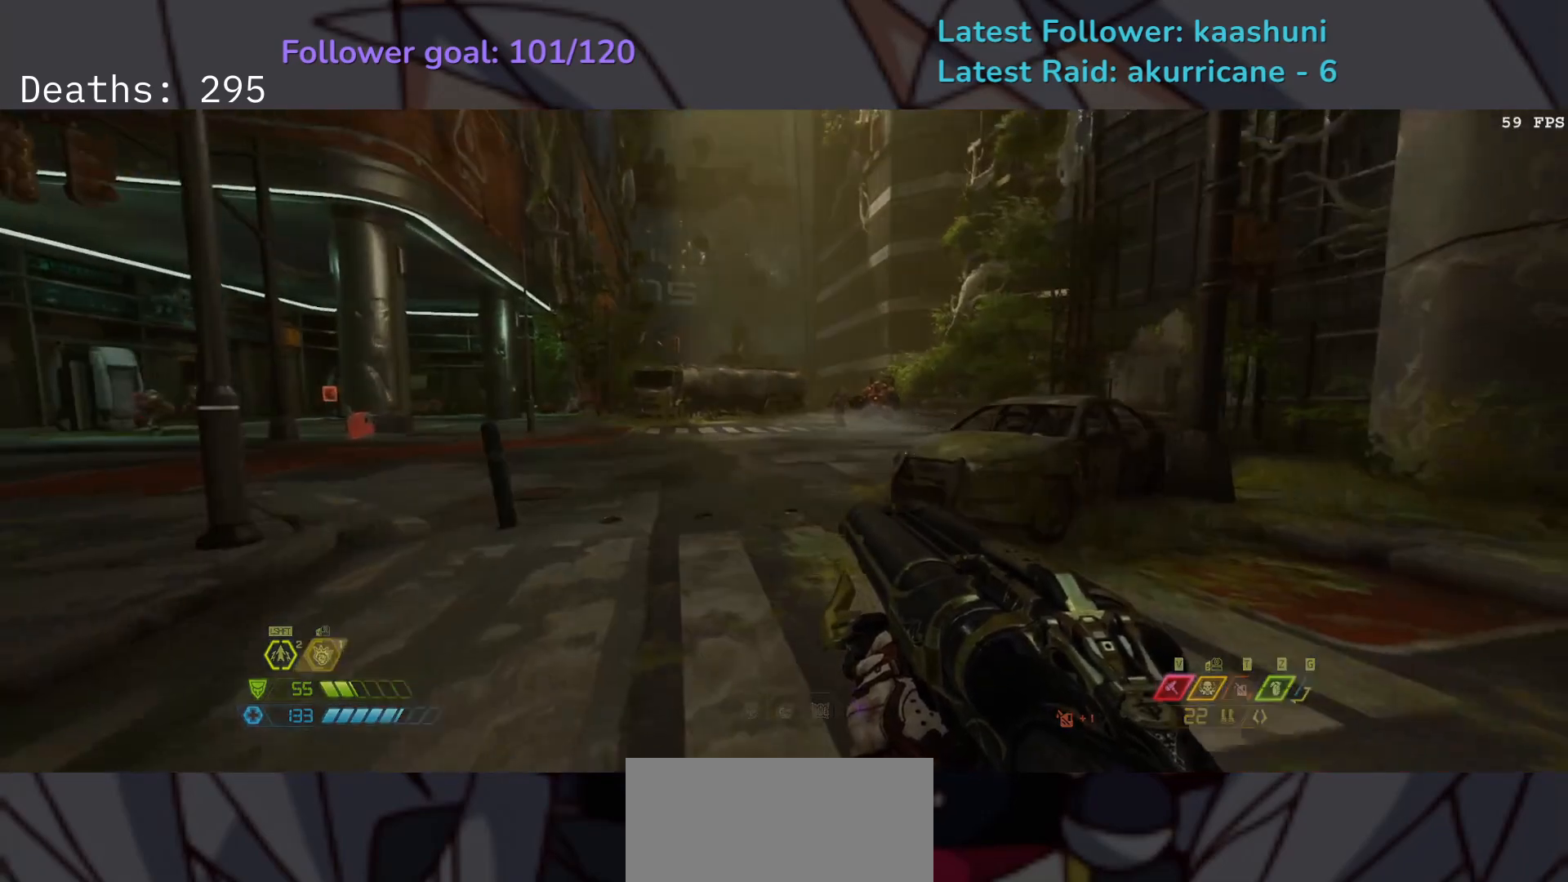
{"keys": ["f"], "mouse": [], "events": [[233, "e", "up"], [433, "f", "down"]]}
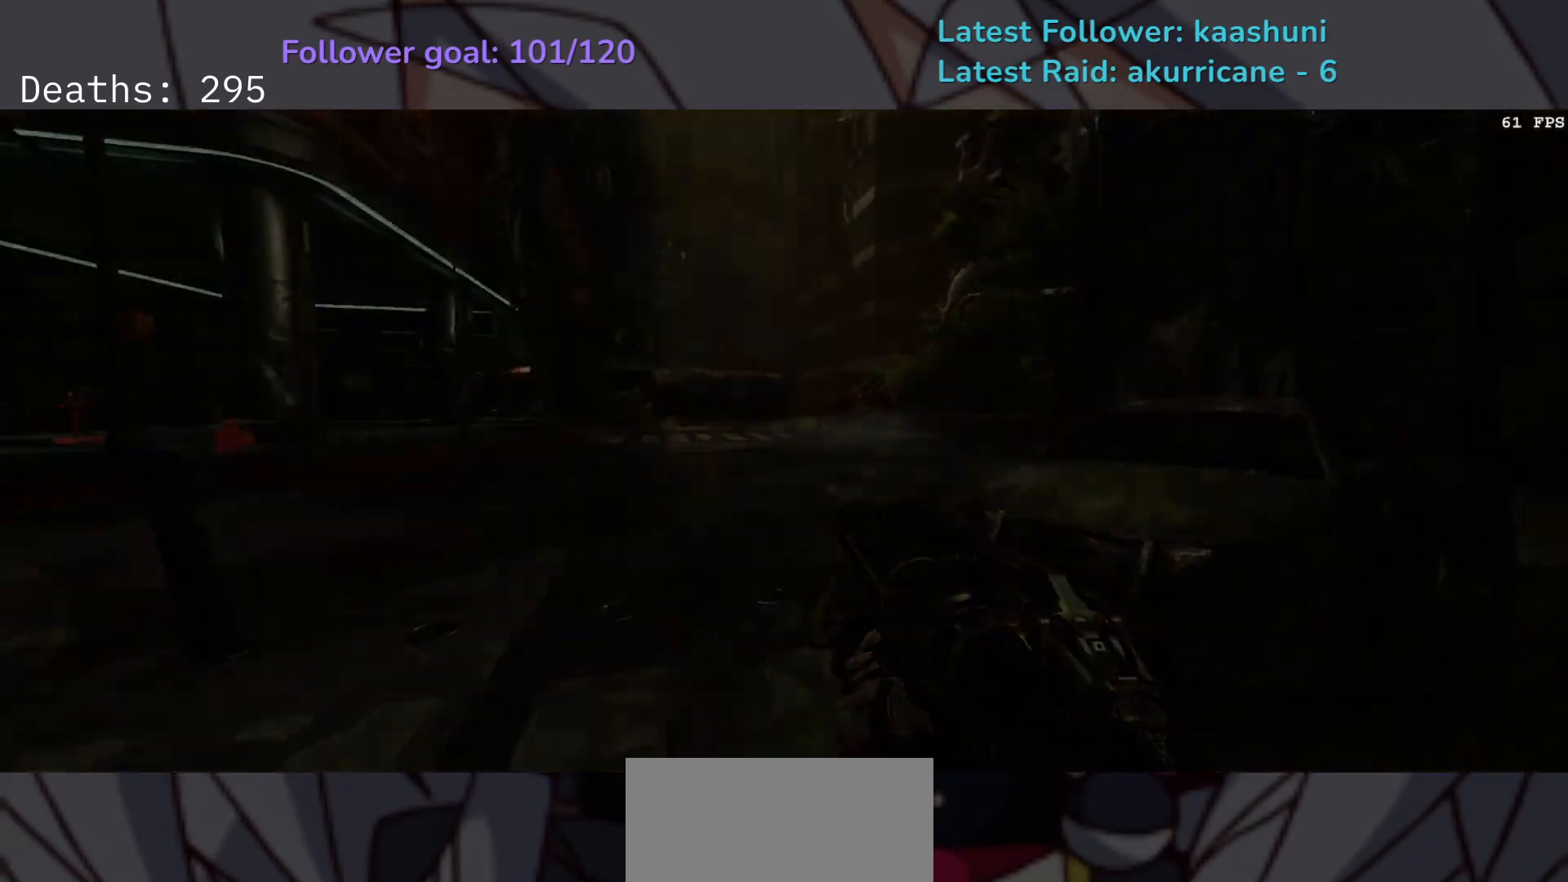
{"keys": [], "mouse": [], "events": [[133, "d", "down"], [233, "f", "up"], [417, "d", "up"]]}
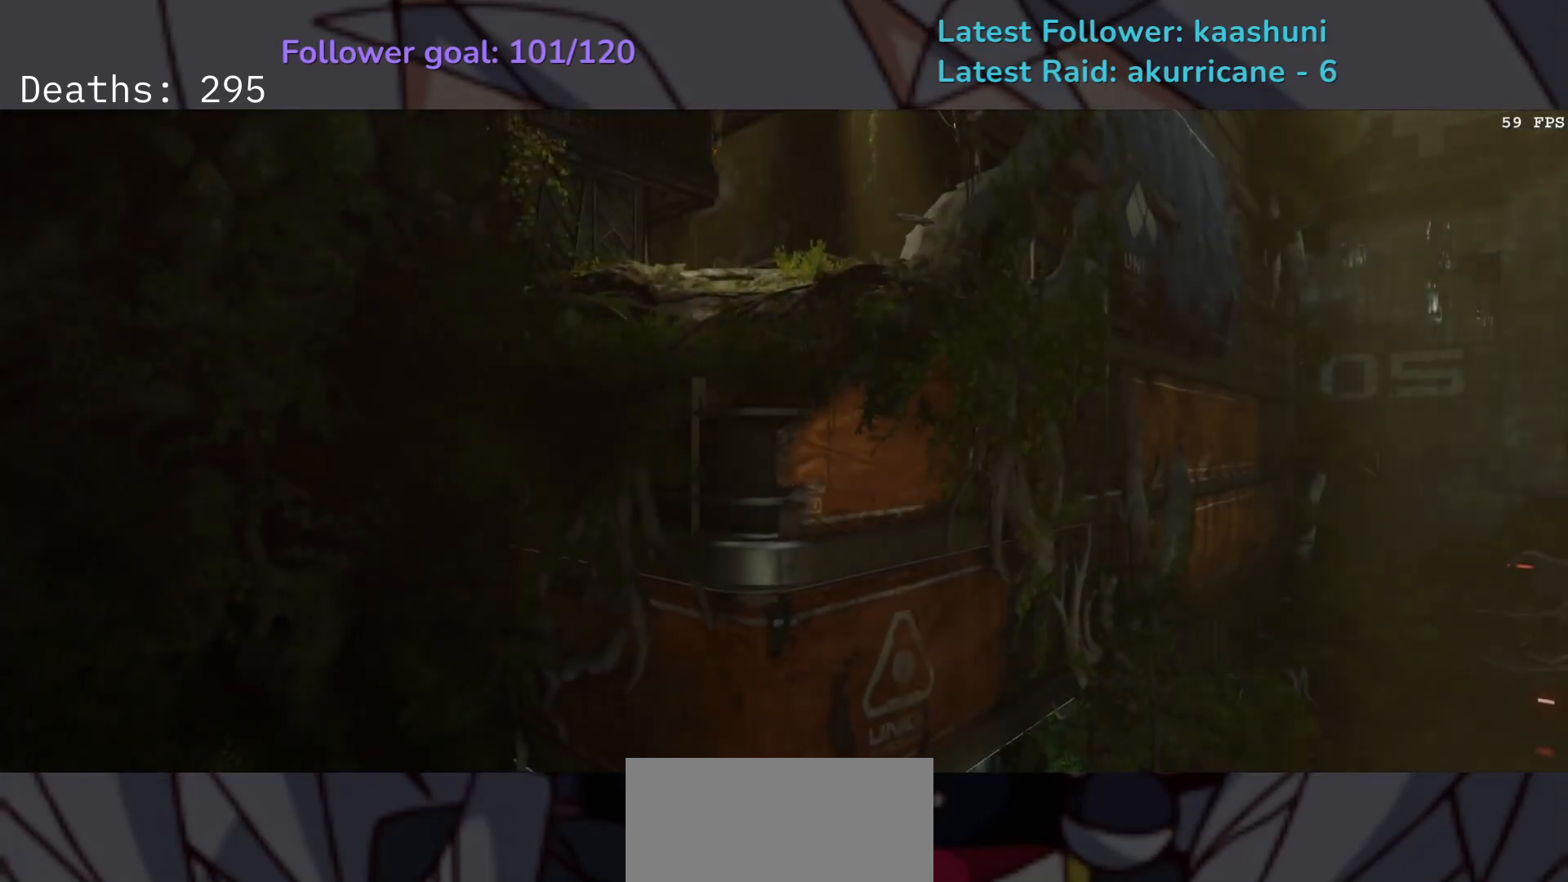
{"keys": [], "mouse": [], "events": []}
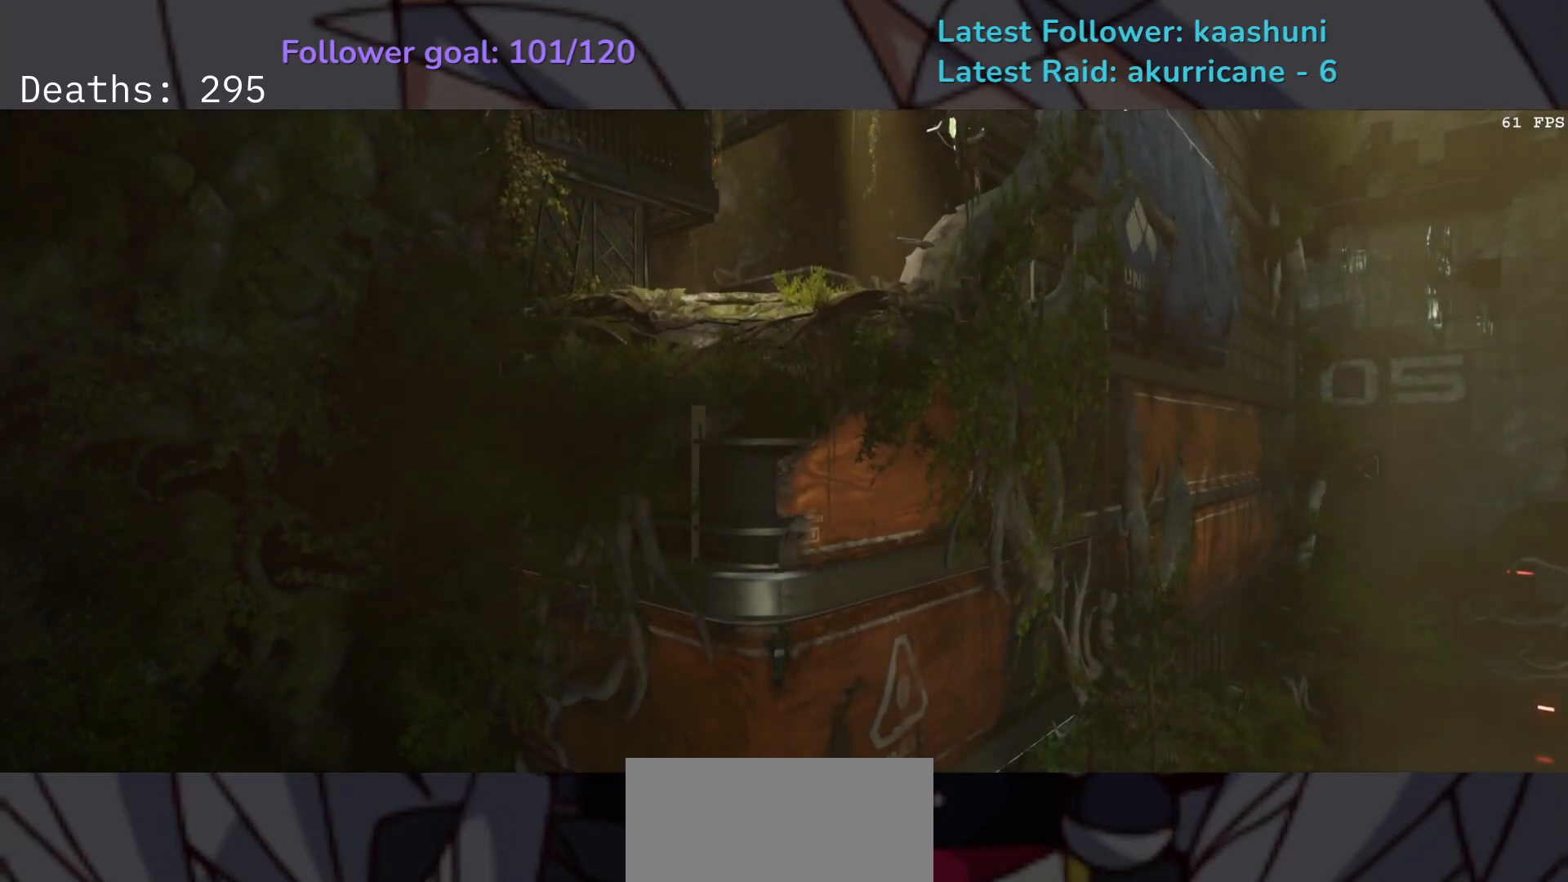
{"keys": [], "mouse": [], "events": []}
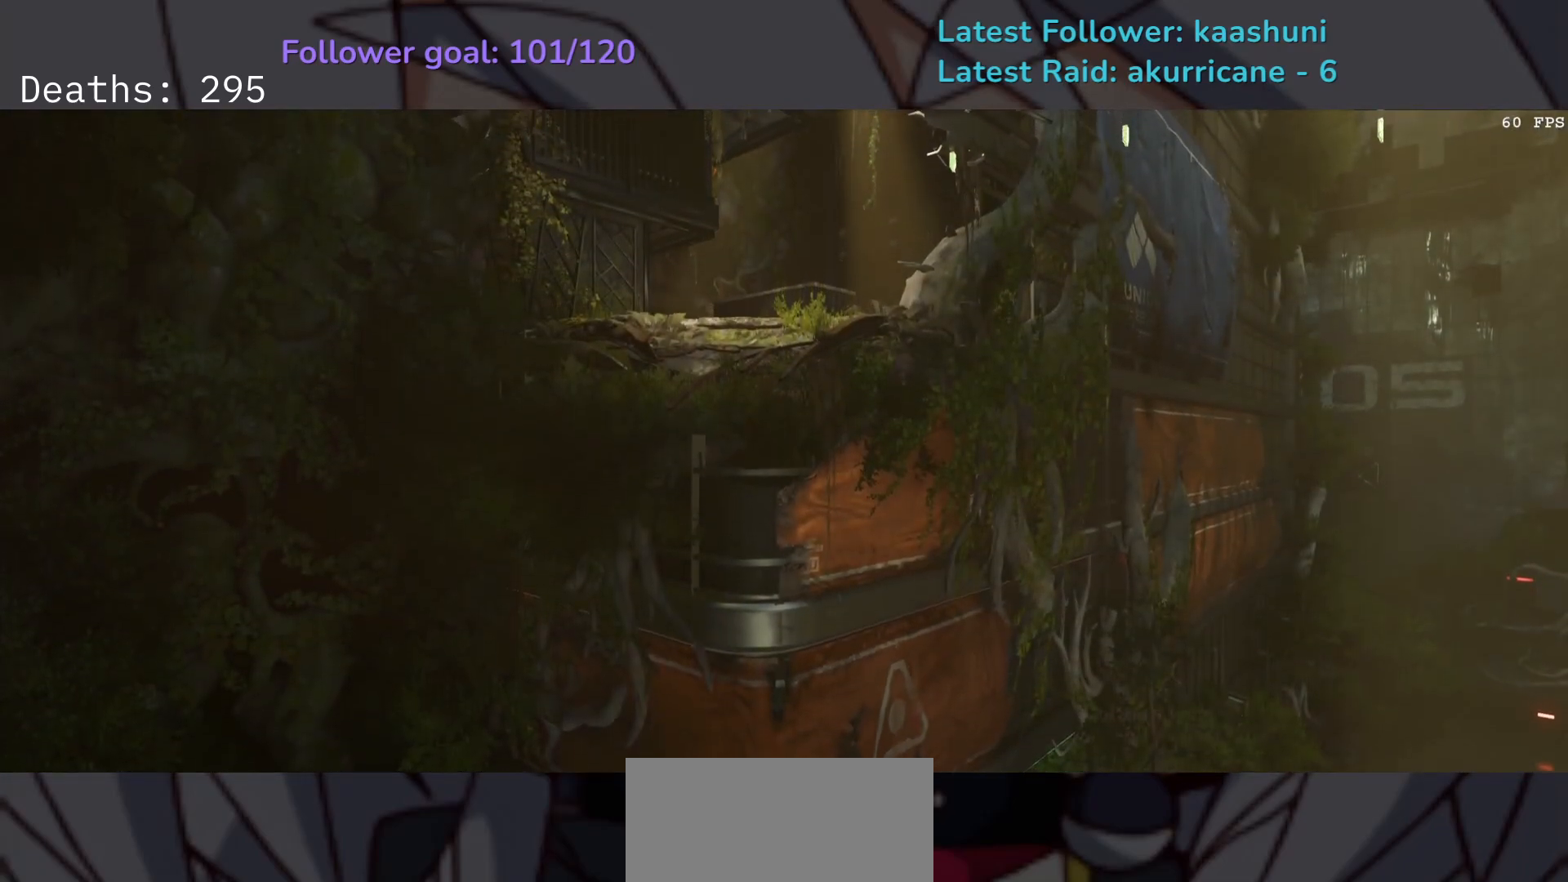
{"keys": [], "mouse": [], "events": []}
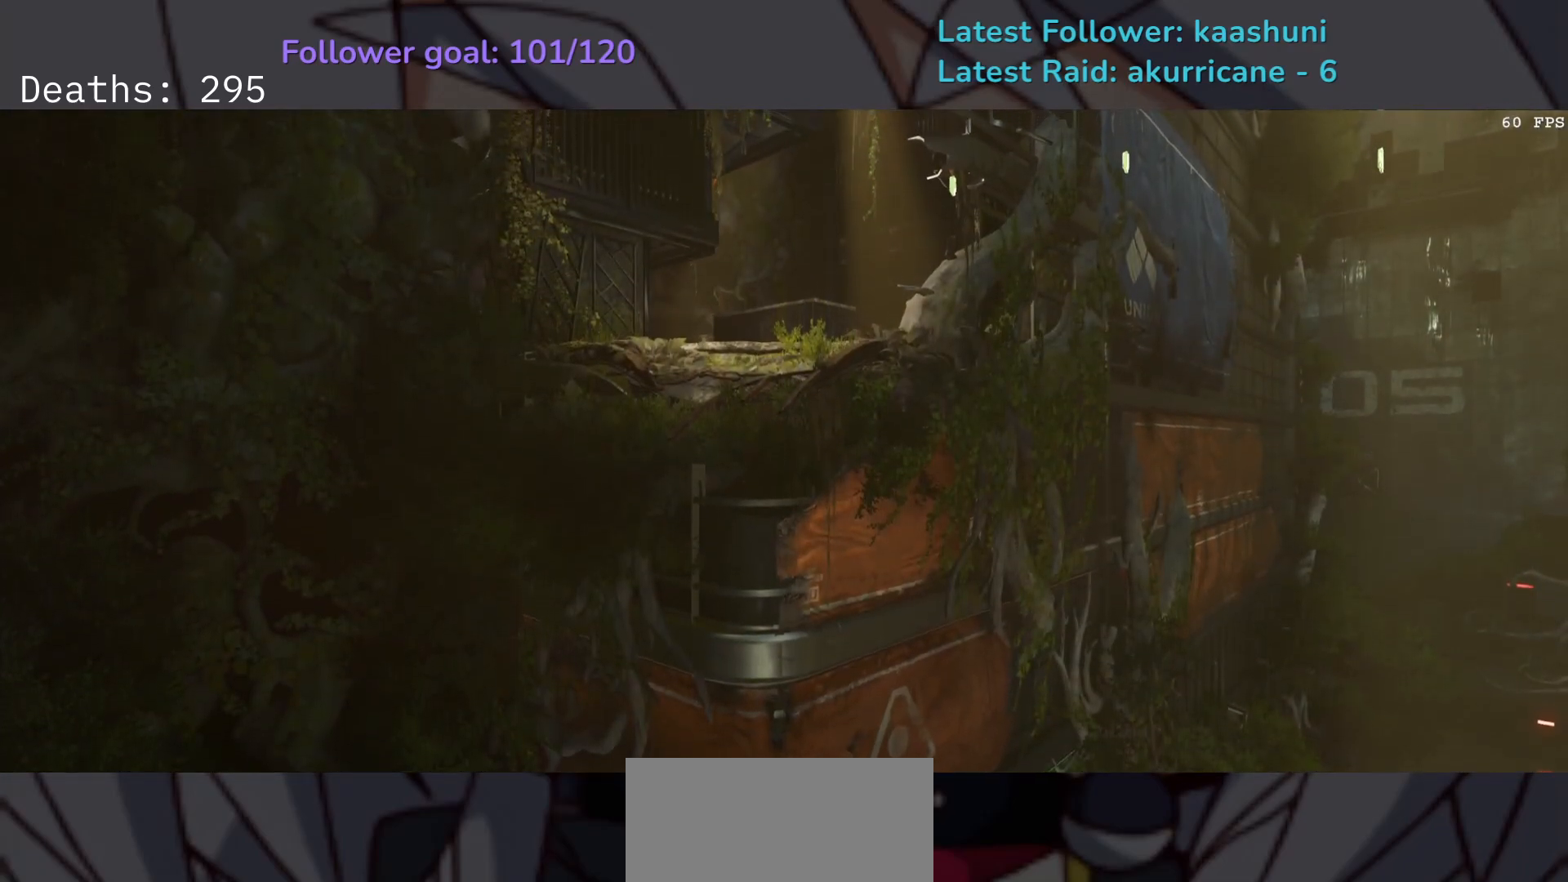
{"keys": [], "mouse": [], "events": []}
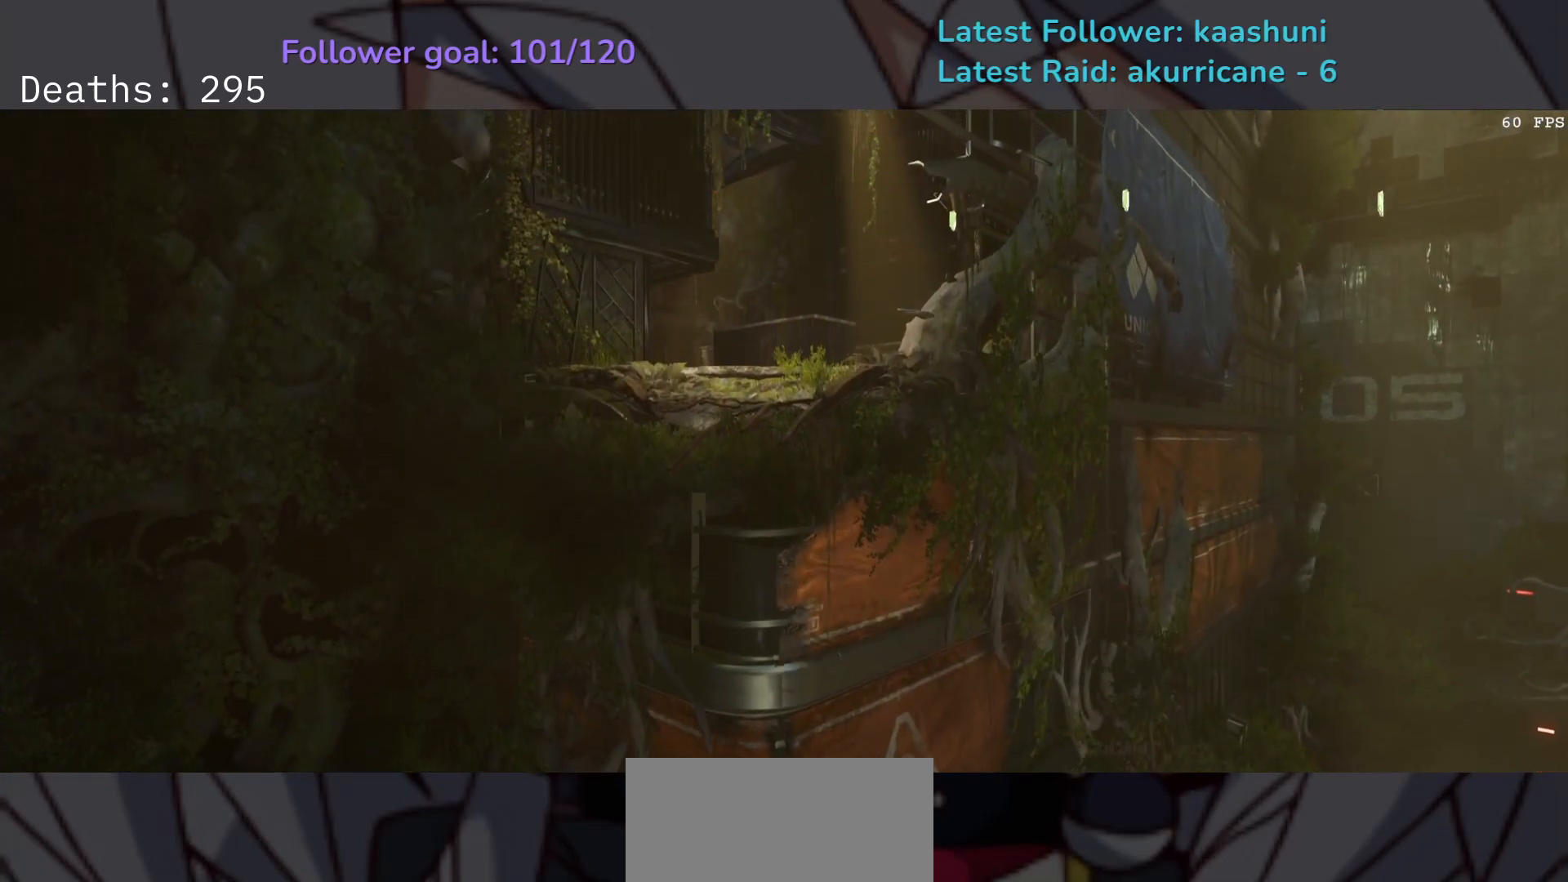
{"keys": [], "mouse": [], "events": []}
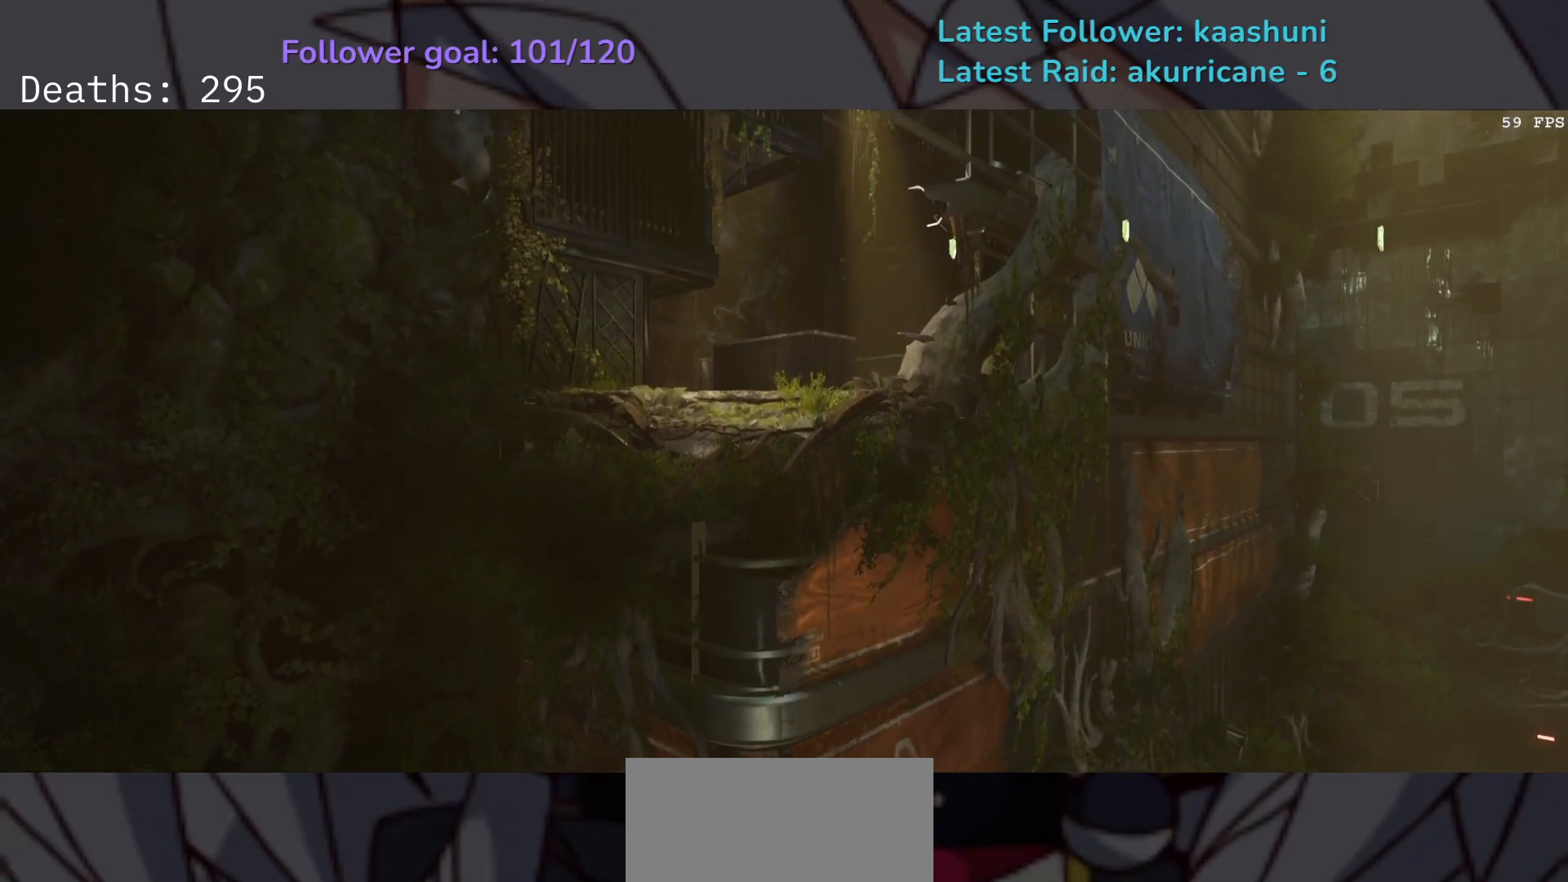
{"keys": [], "mouse": [], "events": []}
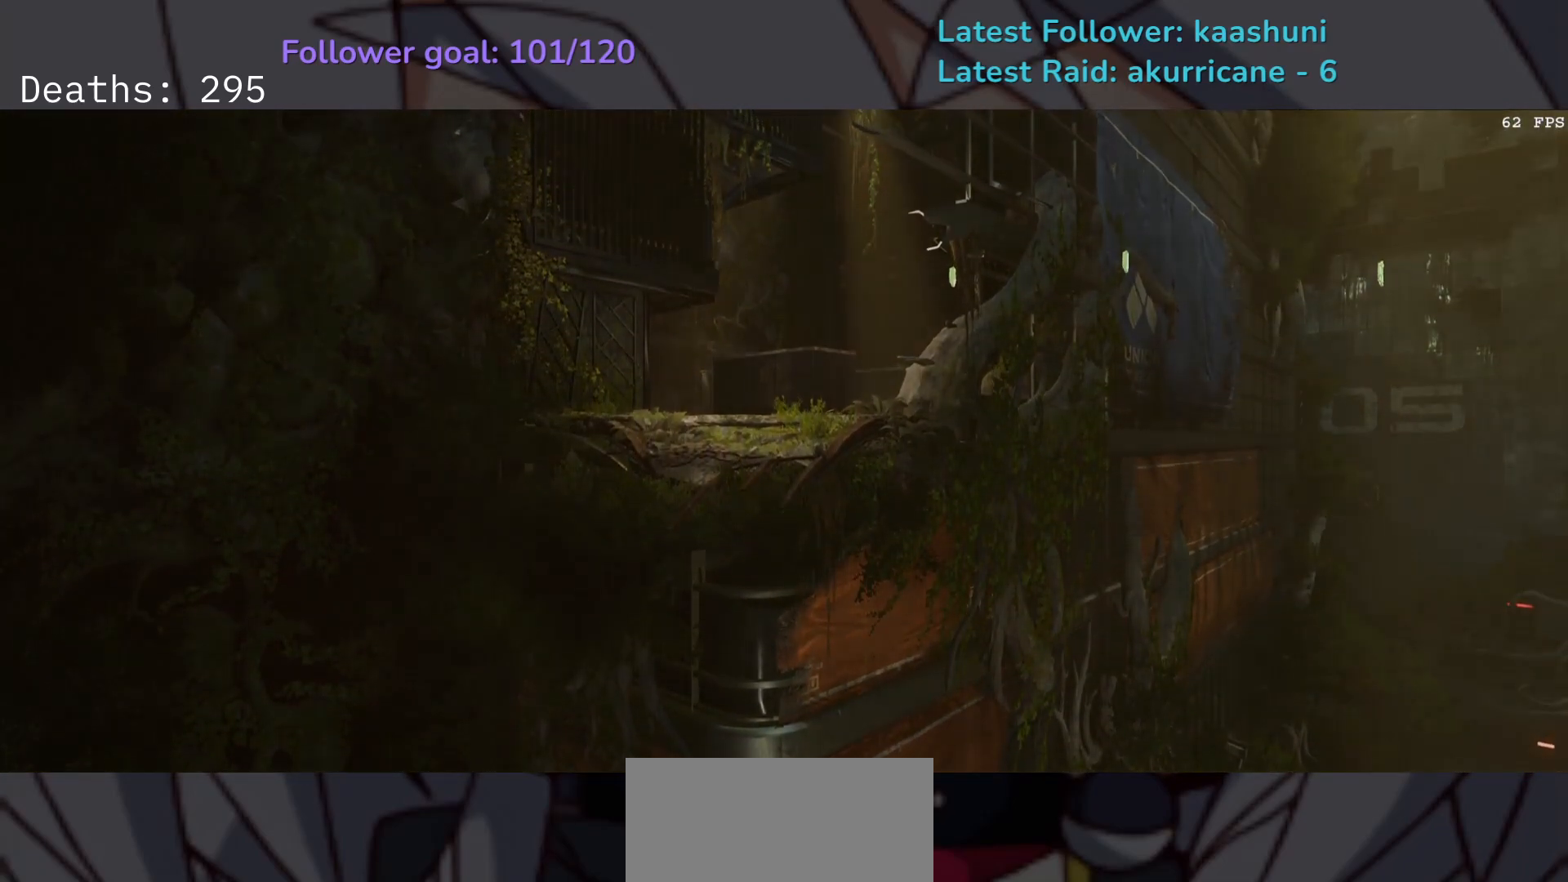
{"keys": [], "mouse": [], "events": []}
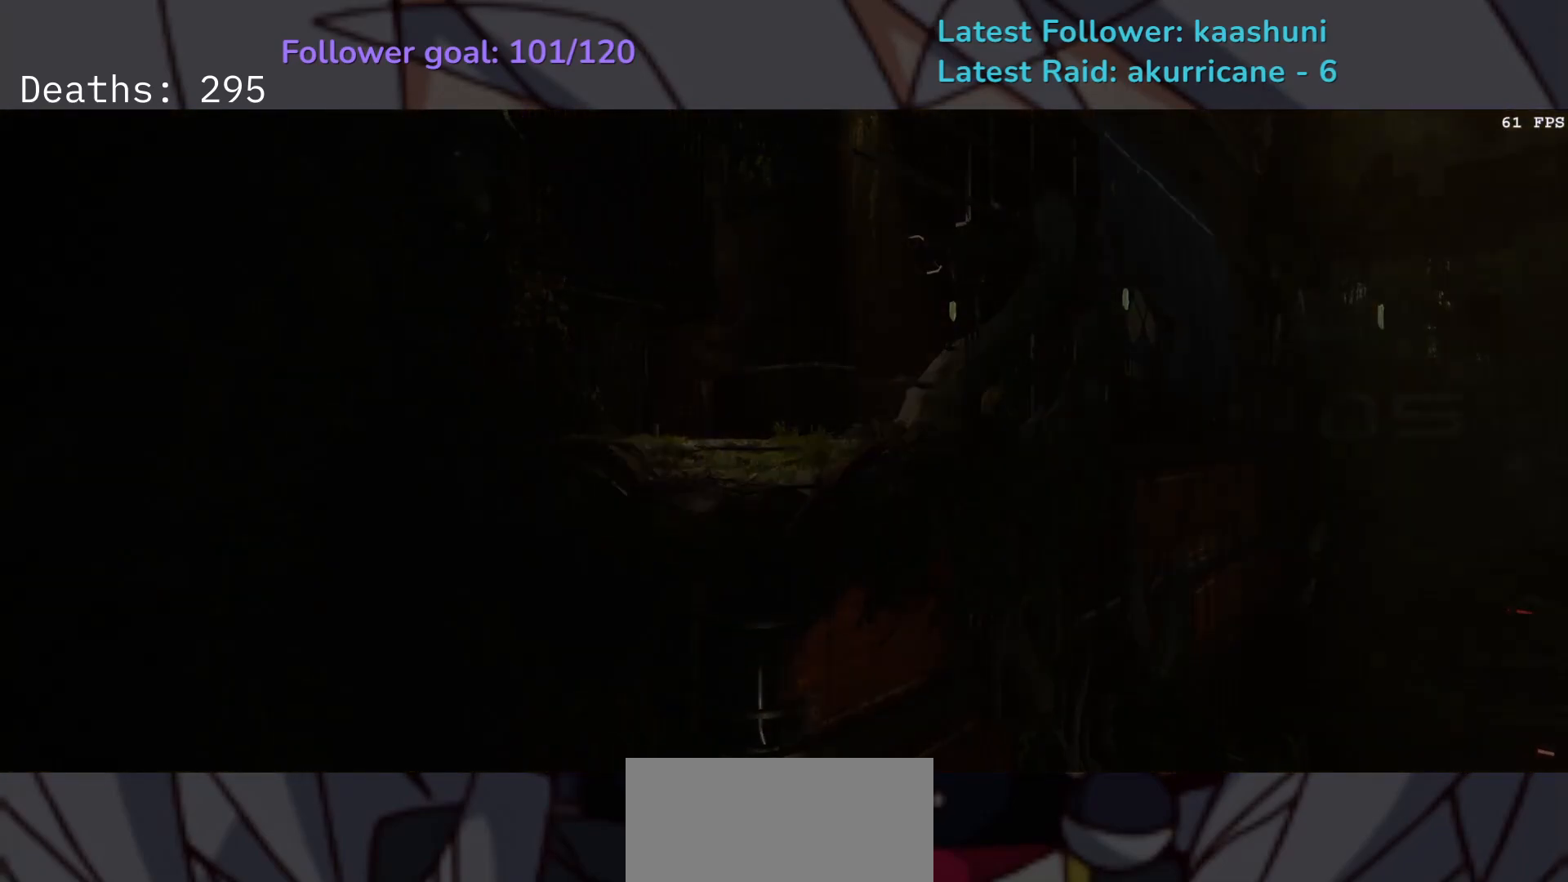
{"keys": ["e"], "mouse": [], "events": [[467, "e", "down"]]}
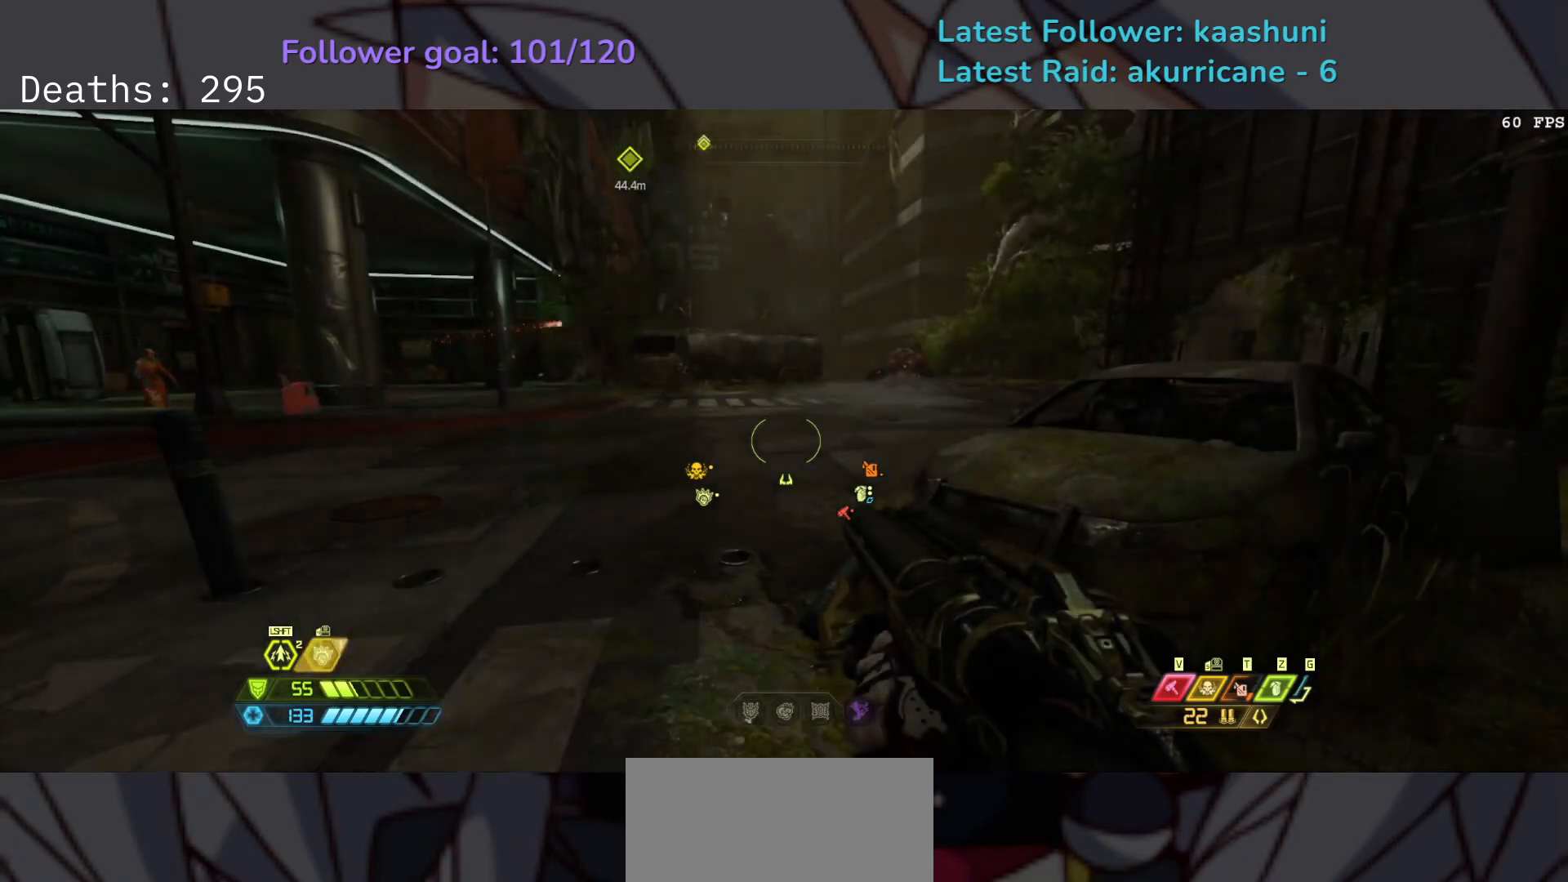
{"keys": ["e", "s"], "mouse": [], "events": [[183, "2", "down"], [267, "2", "up"], [417, "s", "down"]]}
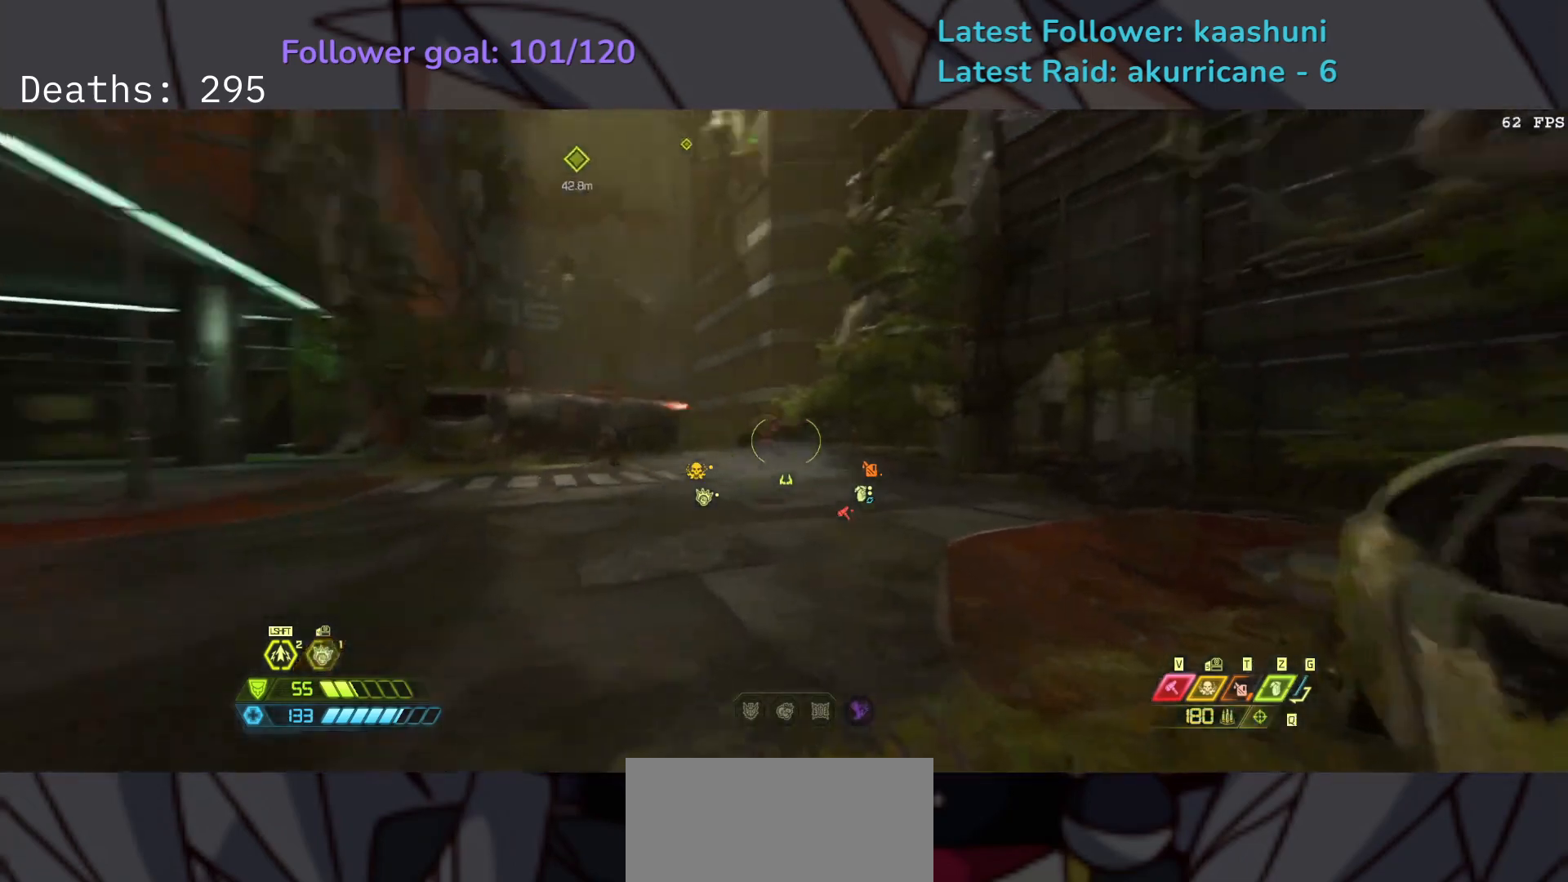
{"keys": ["e", "r"], "mouse": [], "events": [[200, "s", "up"], [233, "mouse_right", "down"], [367, "mouse_left", "down"], [417, "r", "down"], [450, "mouse_right", "up"], [467, "mouse_left", "up"]]}
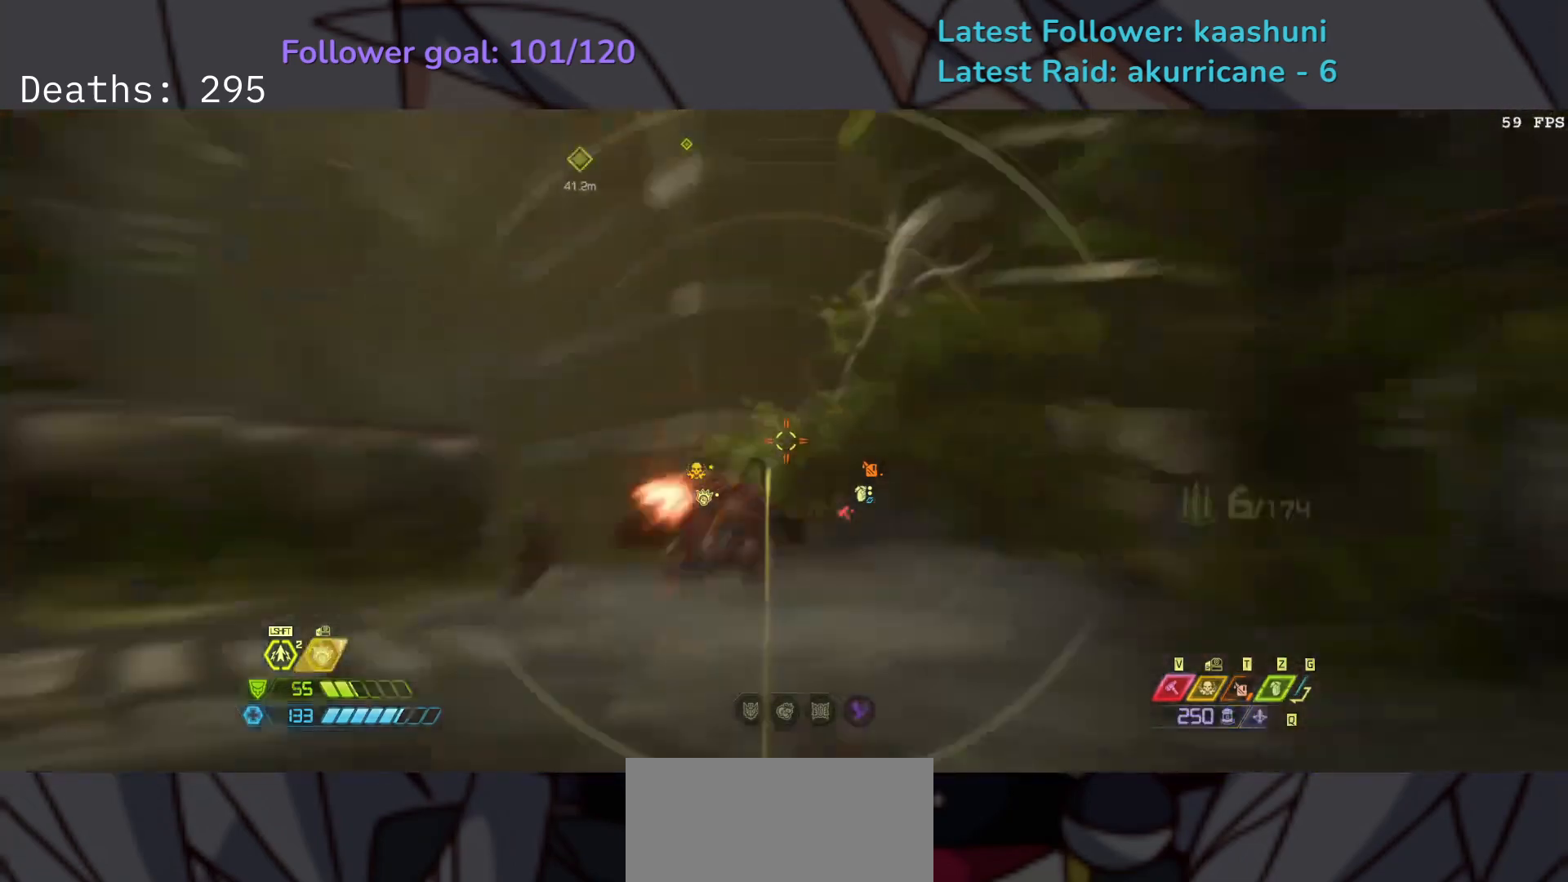
{"keys": ["e", "f"], "mouse": ["left"], "events": [[33, "r", "up"], [50, "space", "down"], [67, "f", "down"], [267, "space", "up"], [483, "mouse_left", "down"]]}
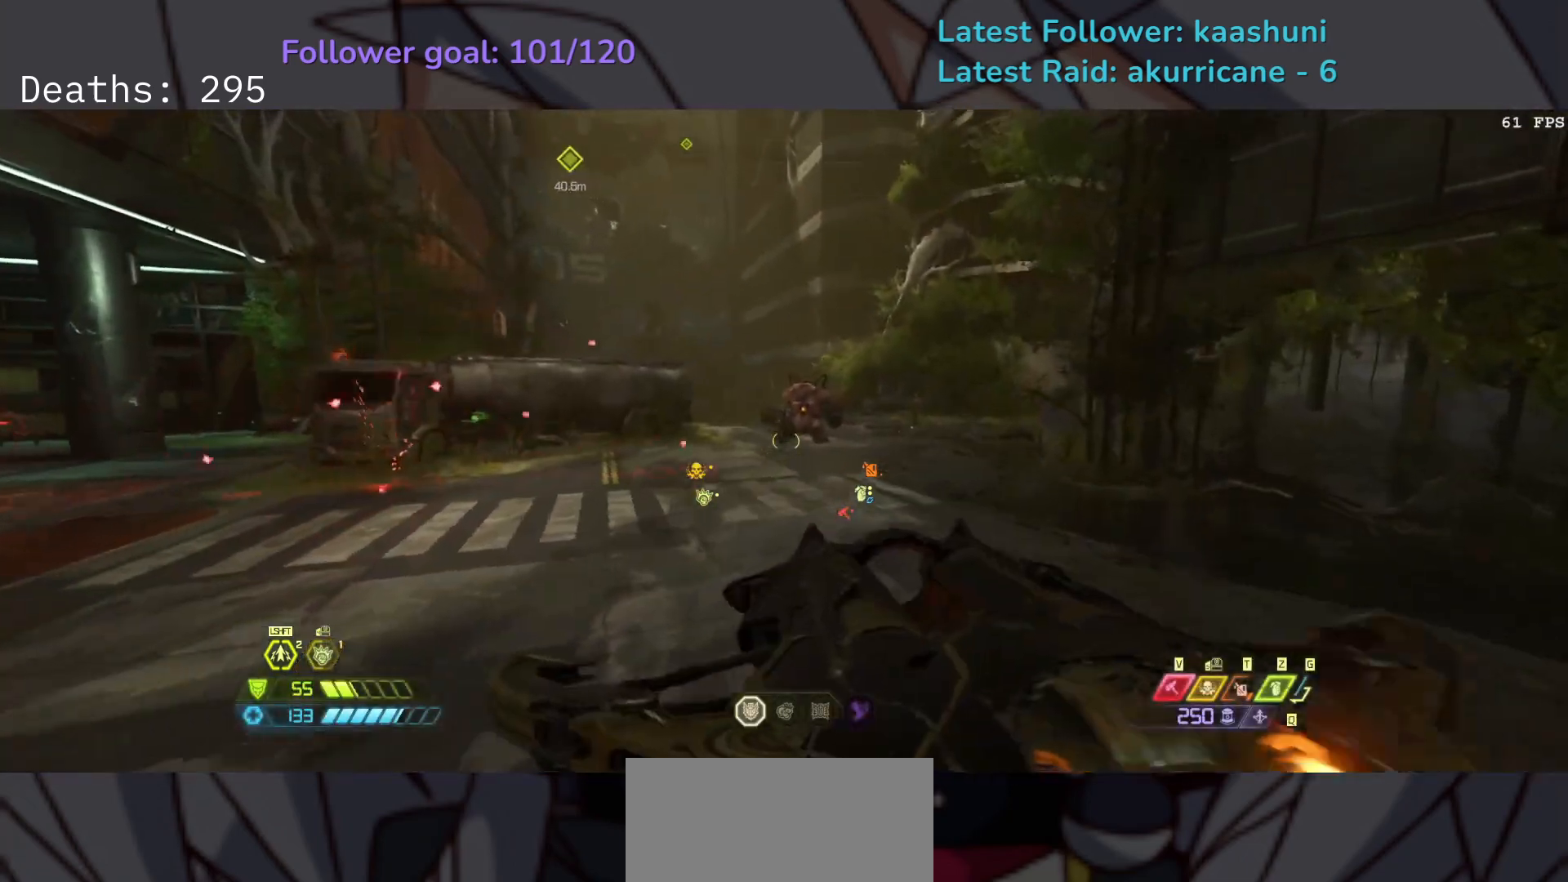
{"keys": ["e"], "mouse": ["right"], "events": [[117, "2", "down"], [117, "mouse_left", "up"], [233, "2", "up"], [483, "mouse_right", "down"], [500, "f", "up"]]}
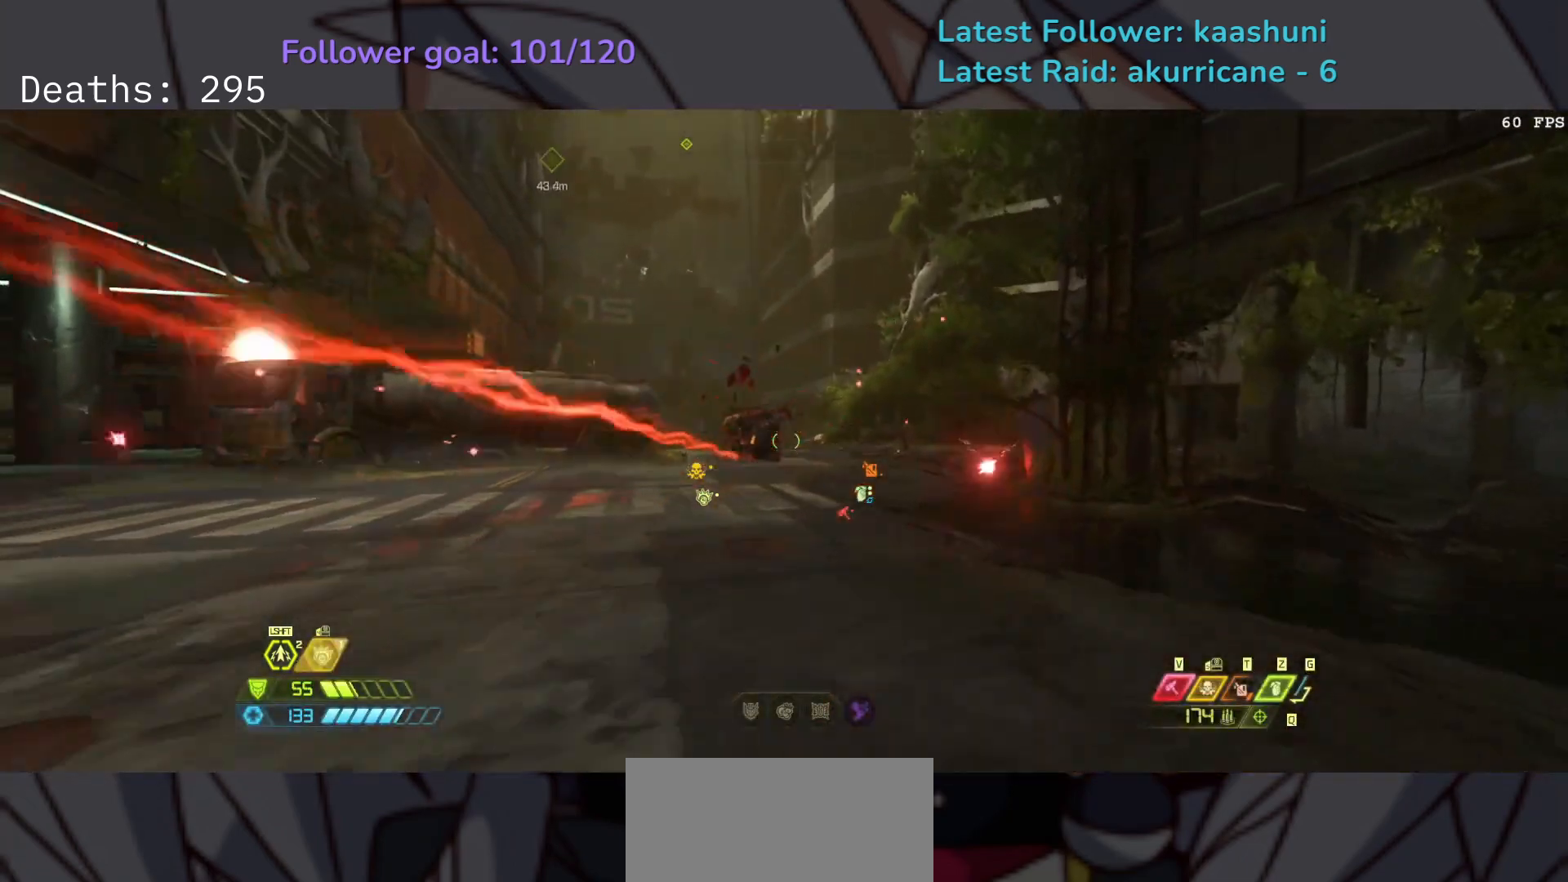
{"keys": ["e", "space", "w"], "mouse": [], "events": [[133, "mouse_left", "down"], [217, "w", "down"], [283, "mouse_right", "up"], [300, "mouse_left", "up"], [350, "space", "down"]]}
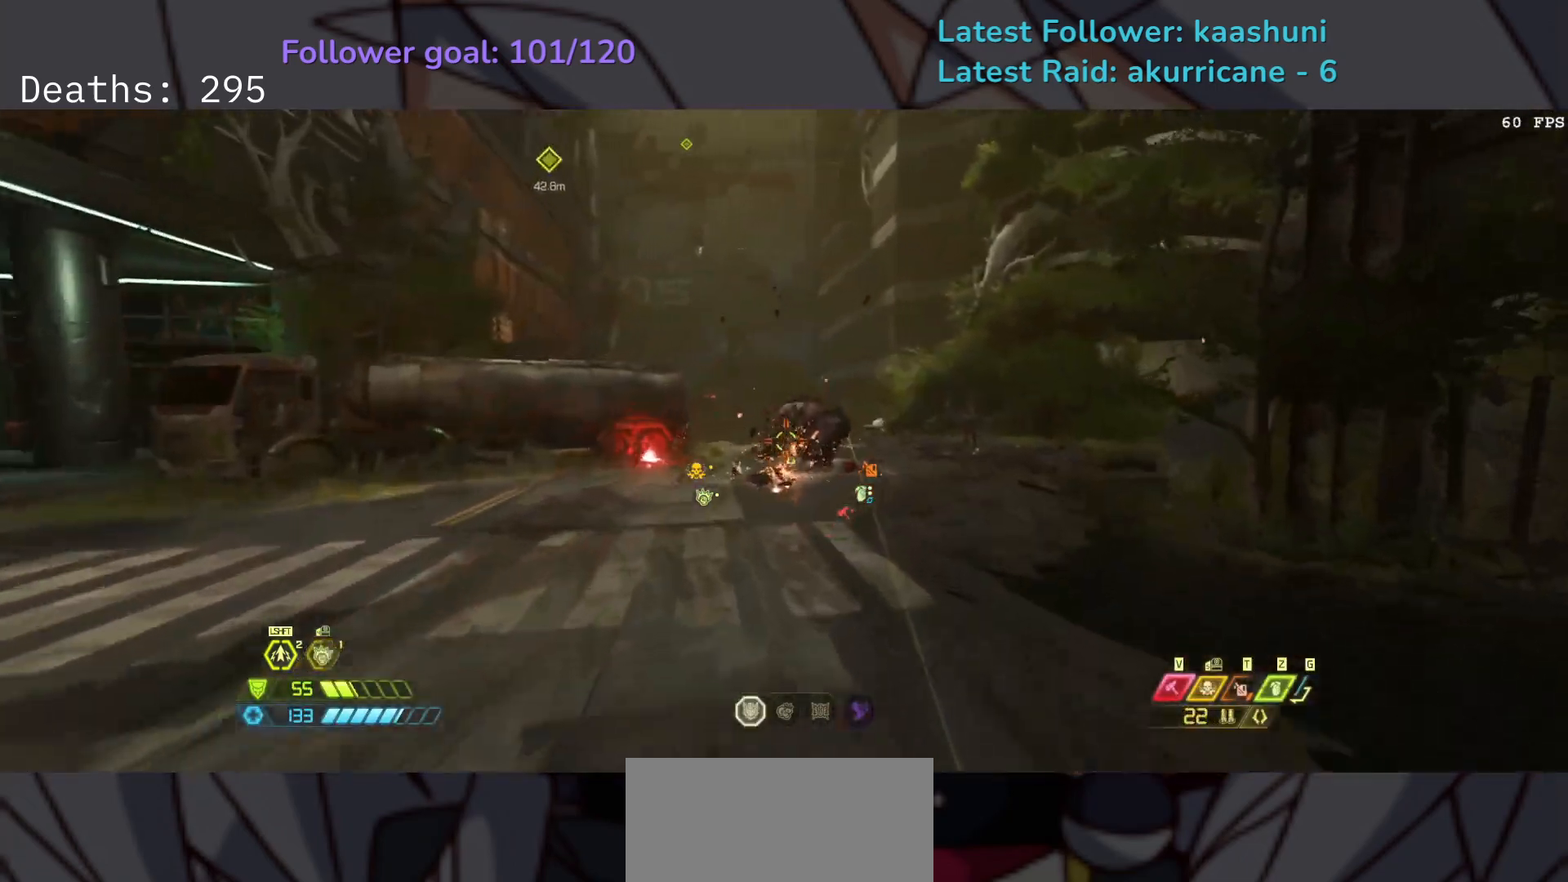
{"keys": ["e"], "mouse": [], "events": [[50, "space", "up"], [50, "w", "up"], [167, "mouse_left", "down"], [200, "s", "down"], [267, "r", "down"], [317, "mouse_left", "up"], [333, "space", "down"], [400, "r", "up"], [400, "s", "up"], [500, "space", "up"]]}
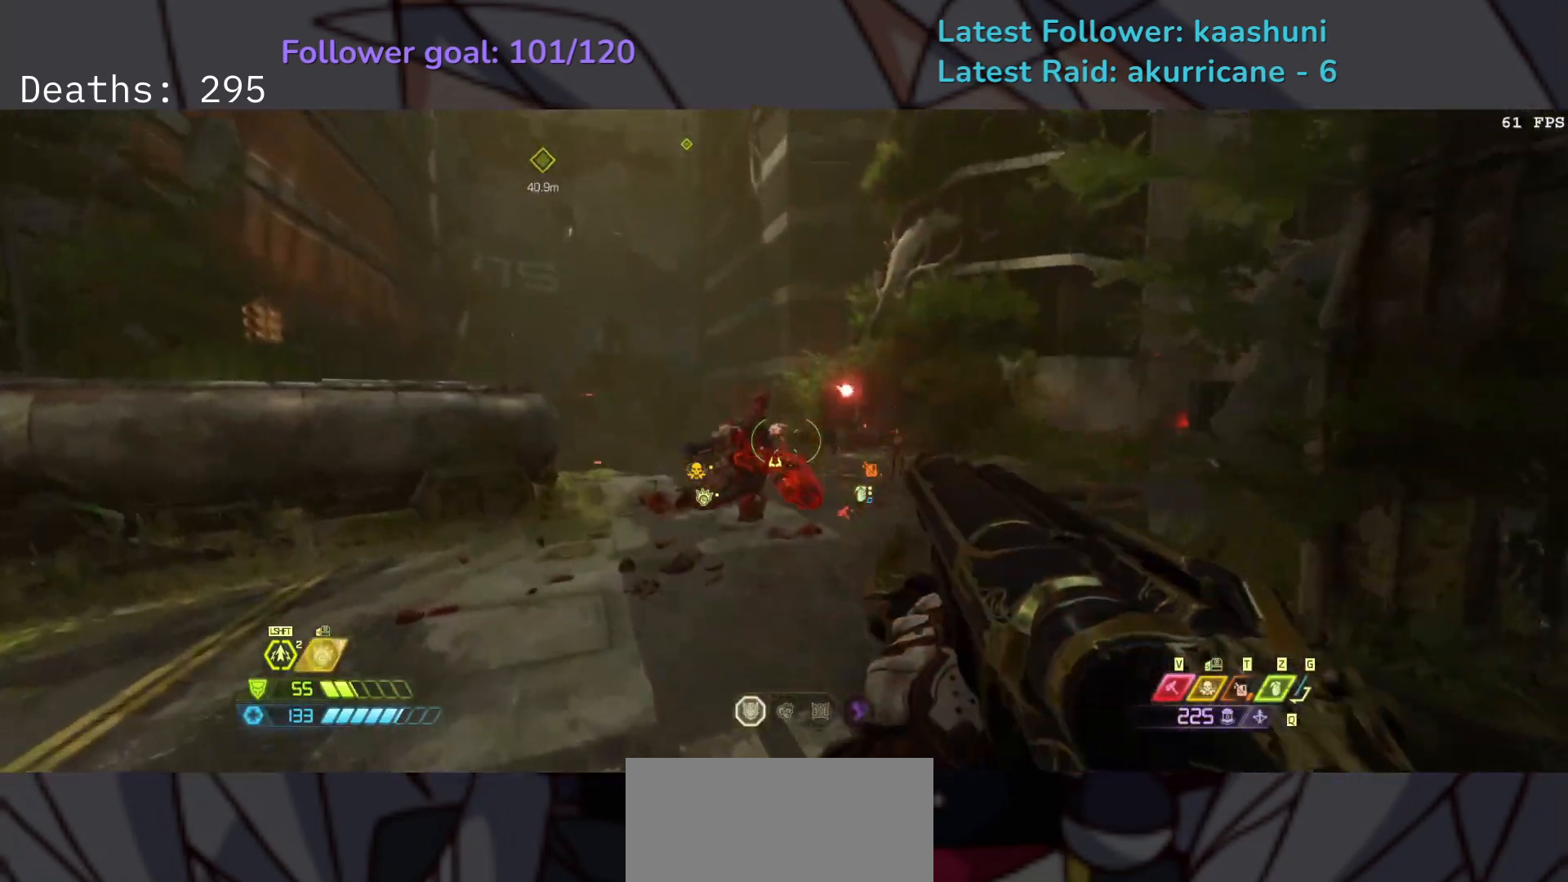
{"keys": ["e"], "mouse": [], "events": [[67, "s", "down"], [267, "e", "up"], [317, "mouse_left", "down"], [450, "e", "down"], [483, "mouse_left", "up"], [500, "s", "up"]]}
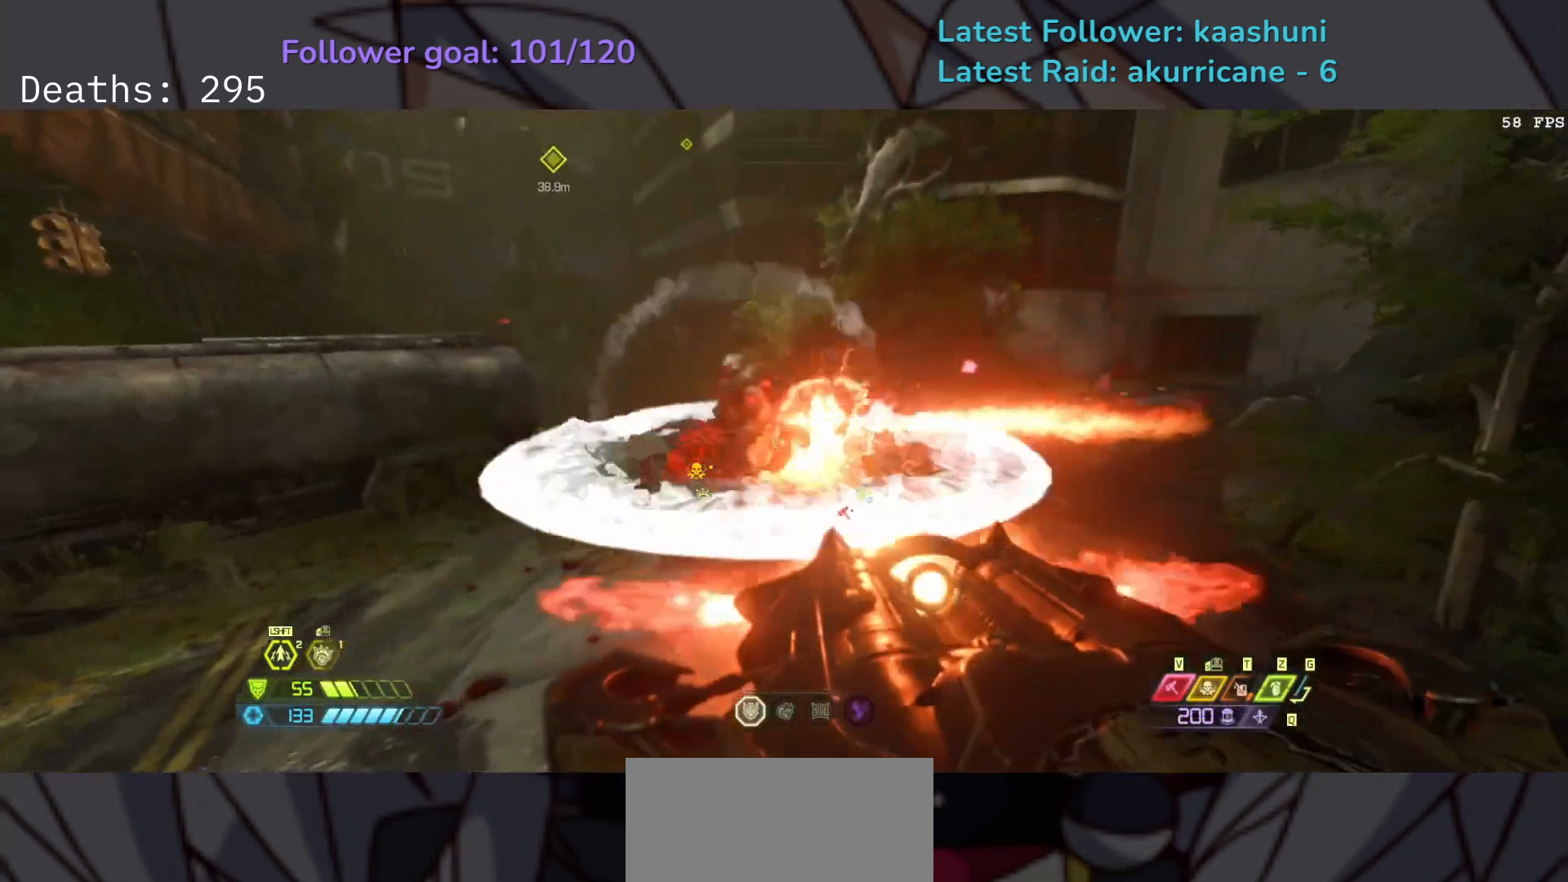
{"keys": ["e"], "mouse": ["left", "right"], "events": [[133, "2", "down"], [200, "2", "up"], [383, "mouse_right", "down"], [467, "mouse_left", "down"]]}
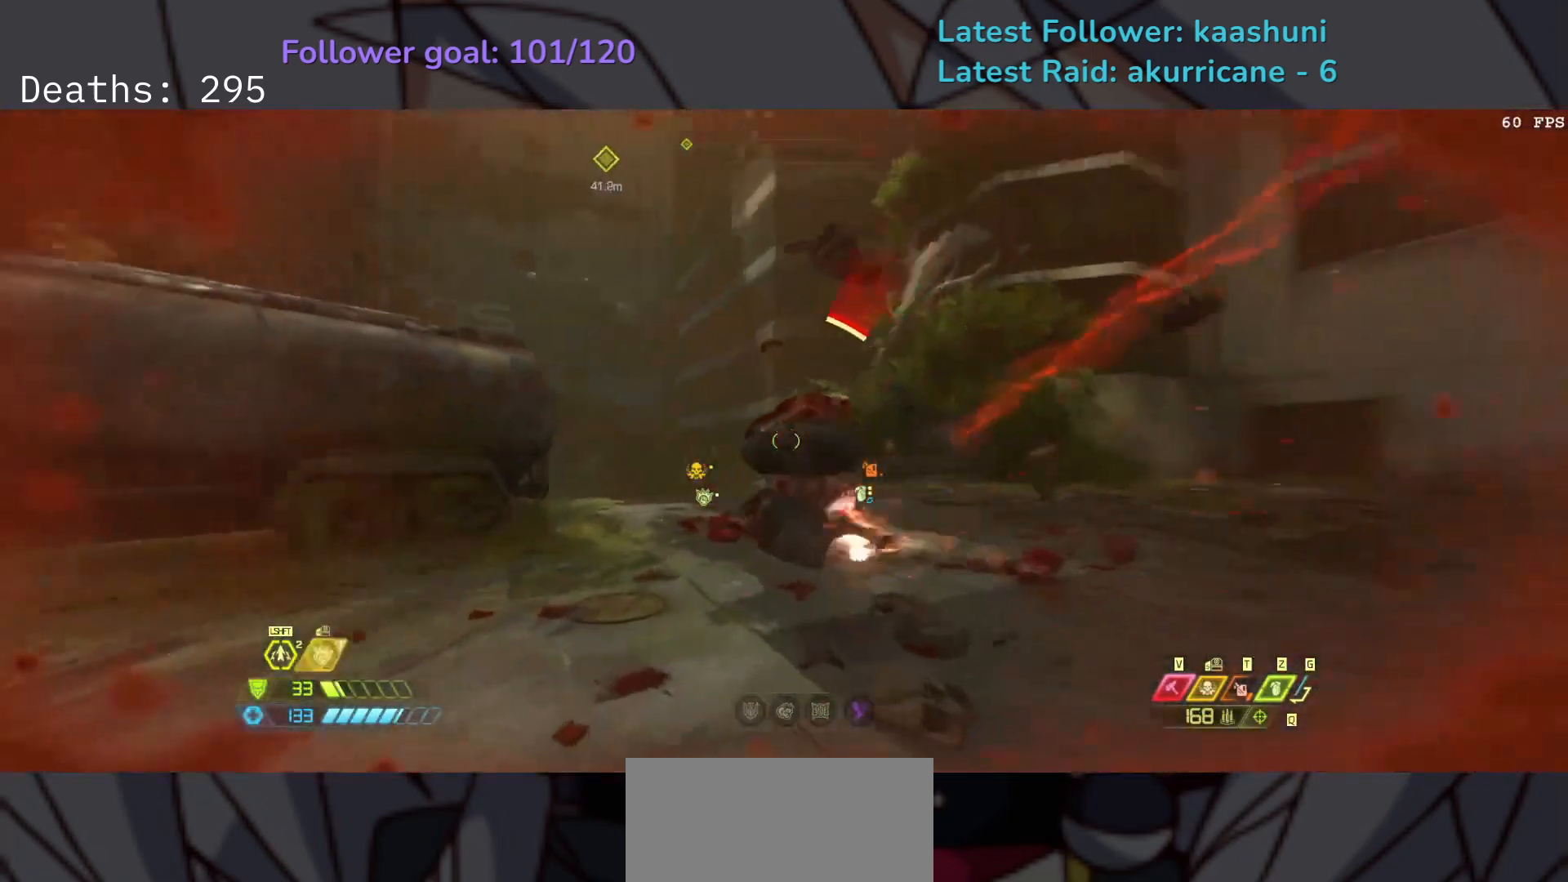
{"keys": ["e", "s"], "mouse": ["left"], "events": [[50, "w", "down"], [83, "mouse_right", "up"], [100, "mouse_left", "up"], [100, "space", "down"], [133, "w", "up"], [233, "s", "down"], [317, "space", "up"], [433, "mouse_left", "down"]]}
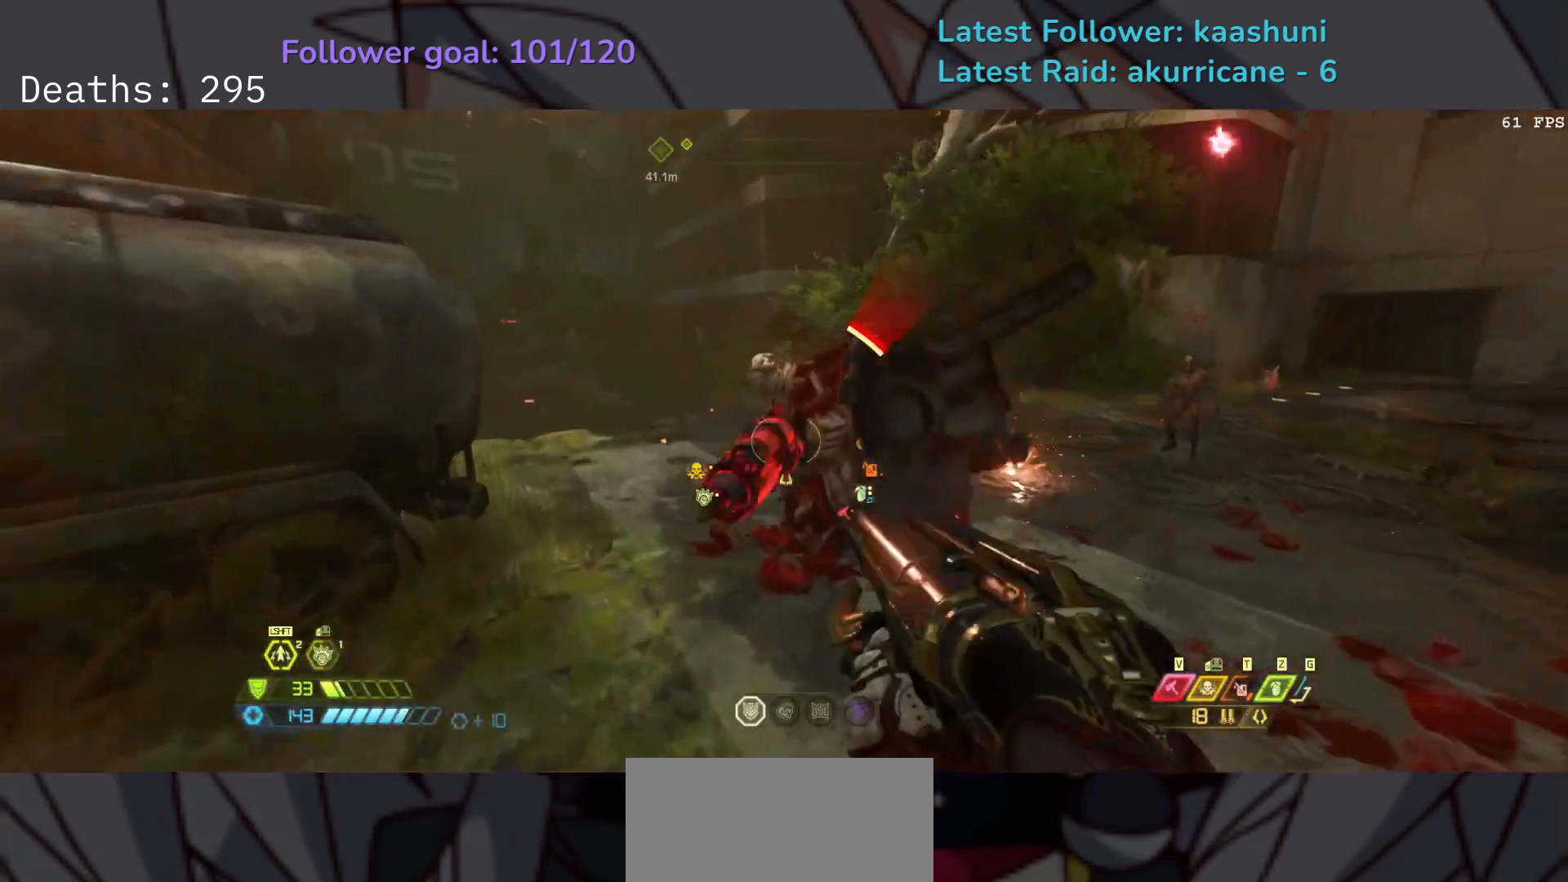
{"keys": ["e", "s"], "mouse": [], "events": [[67, "space", "down"], [83, "mouse_left", "up"], [83, "r", "down"], [250, "r", "up"], [250, "space", "up"]]}
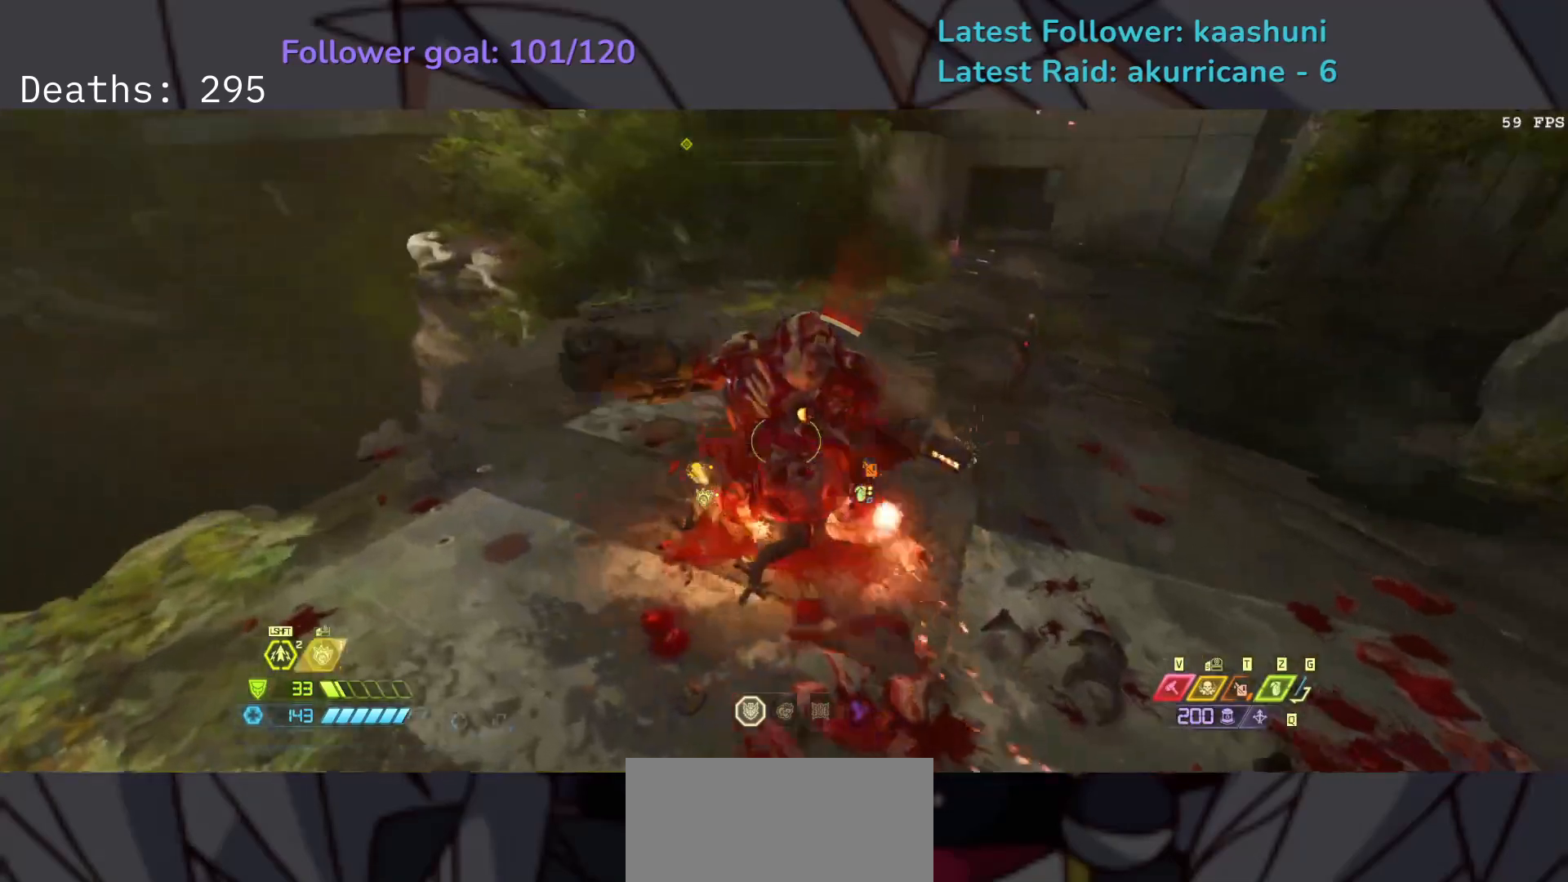
{"keys": ["e"], "mouse": [], "events": [[183, "mouse_mb4", "down"], [233, "s", "up"], [300, "mouse_mb4", "up"]]}
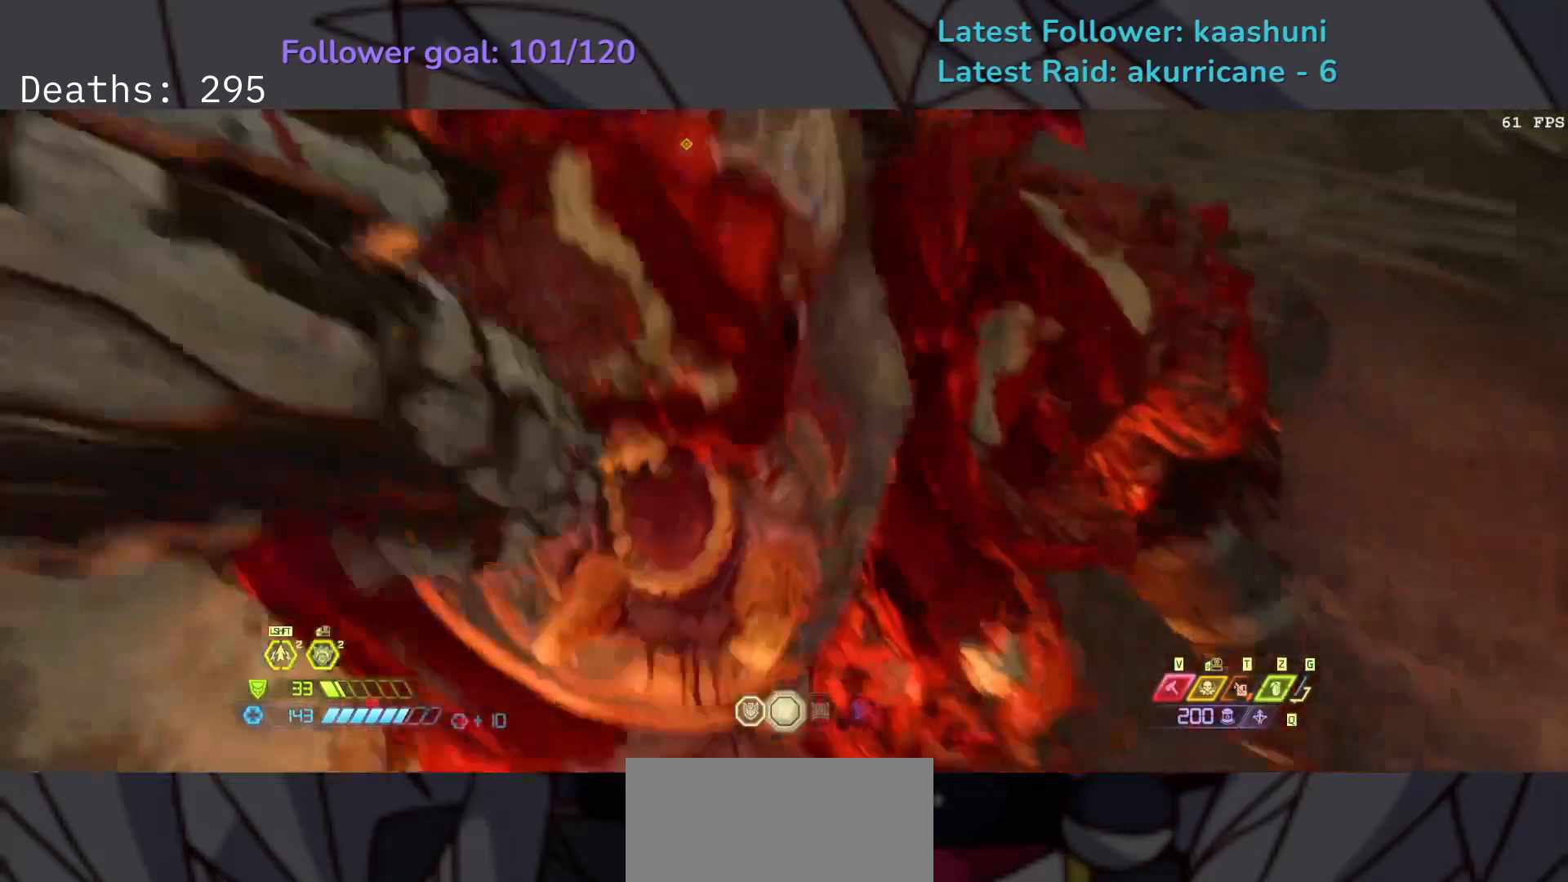
{"keys": ["e"], "mouse": [], "events": []}
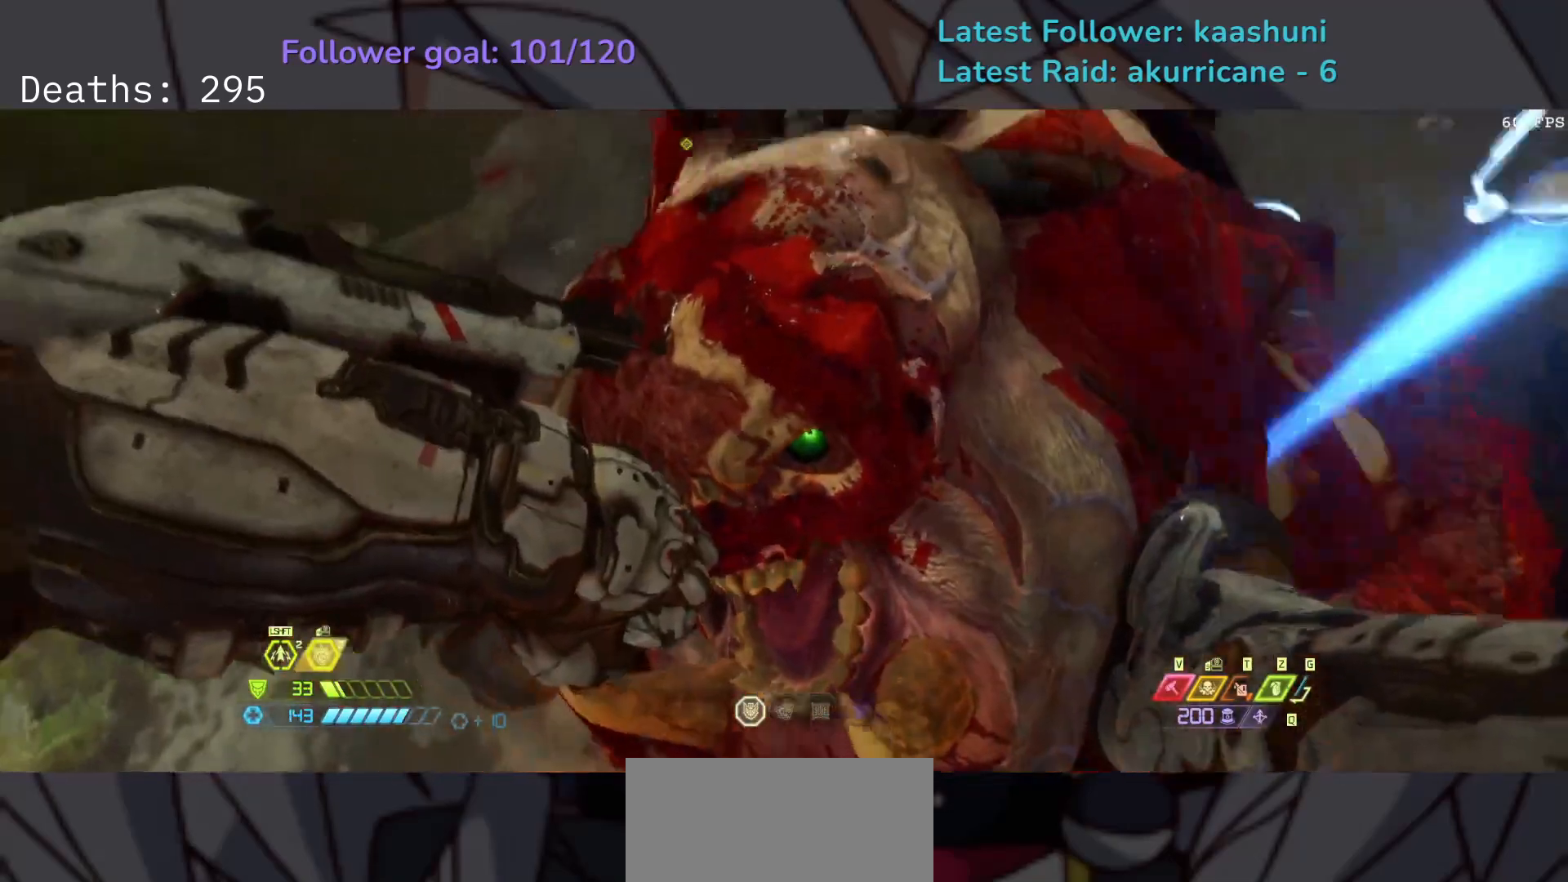
{"keys": ["e"], "mouse": [], "events": []}
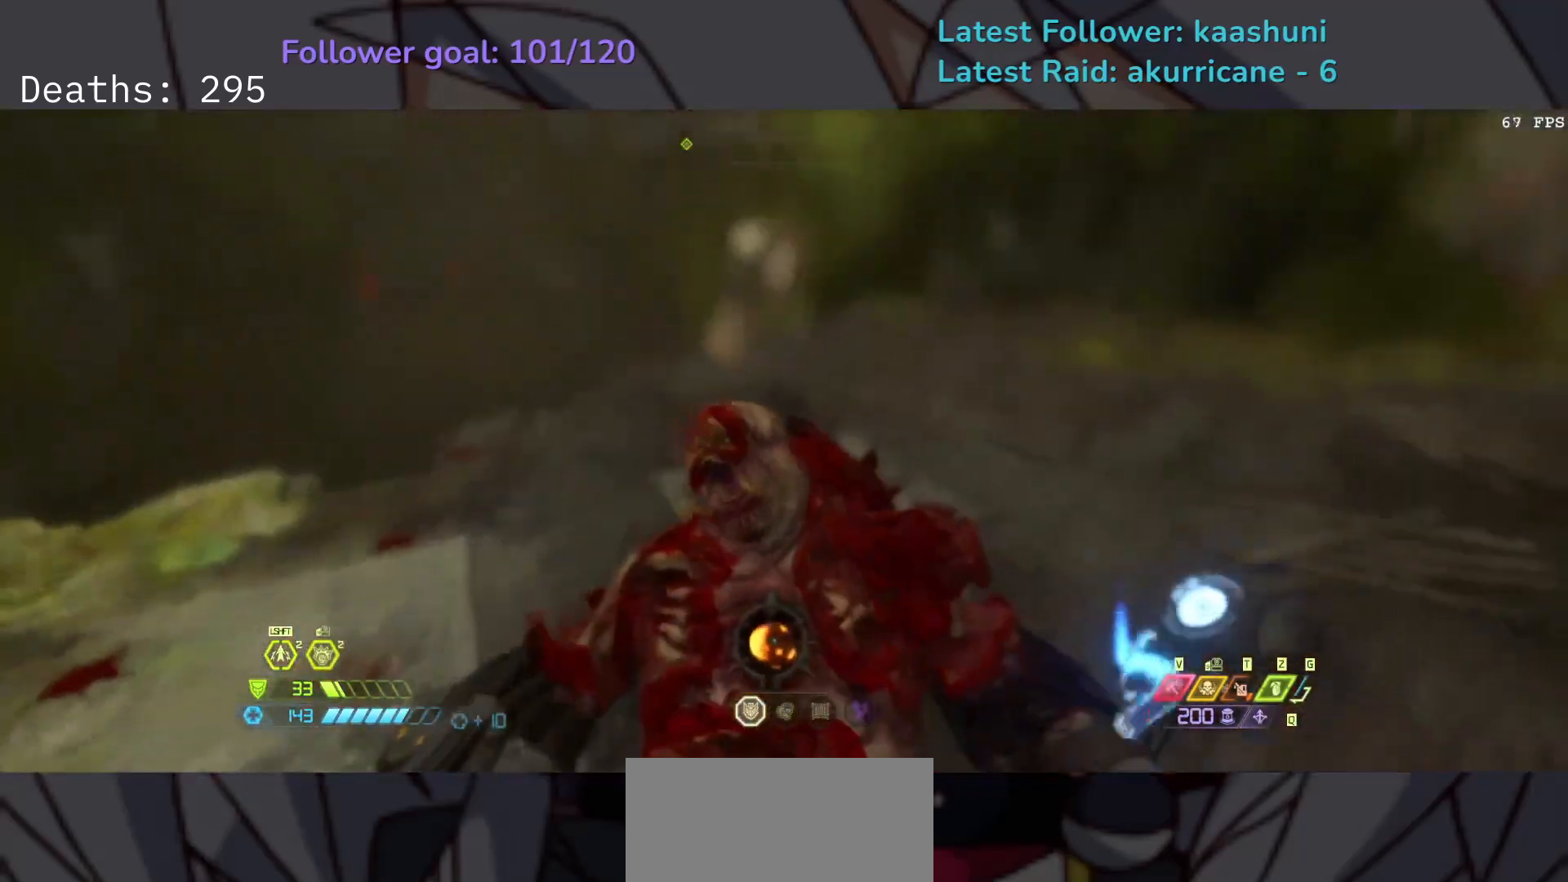
{"keys": ["e", "s"], "mouse": [], "events": [[100, "s", "down"]]}
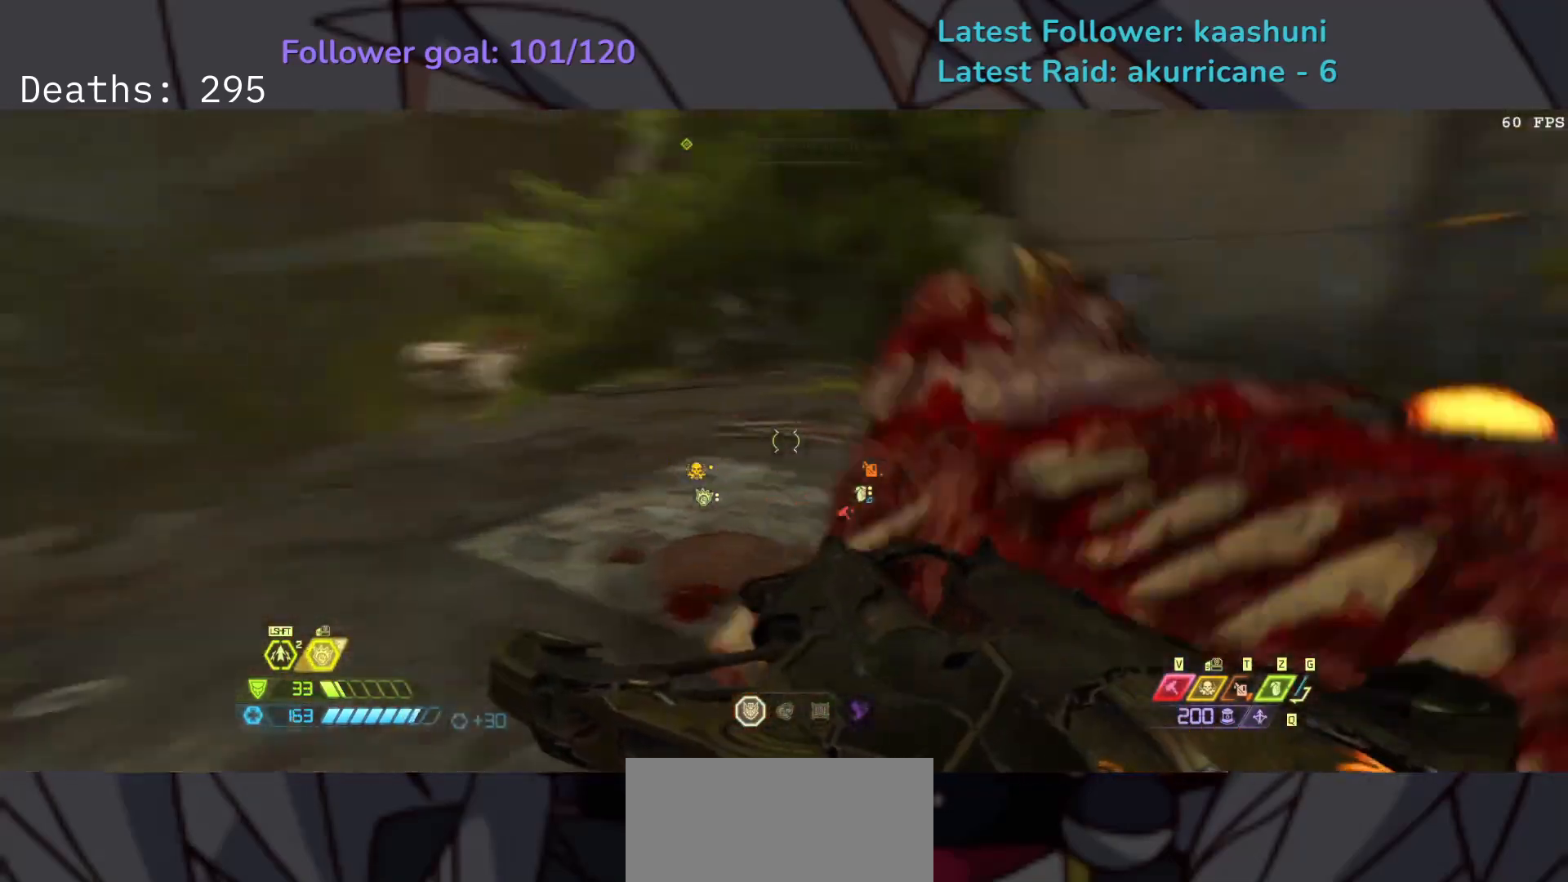
{"keys": ["s"], "mouse": [], "events": [[100, "e", "up"], [100, "space", "down"], [183, "space", "up"], [317, "space", "down"], [417, "d", "down"], [450, "space", "up"], [467, "d", "up"]]}
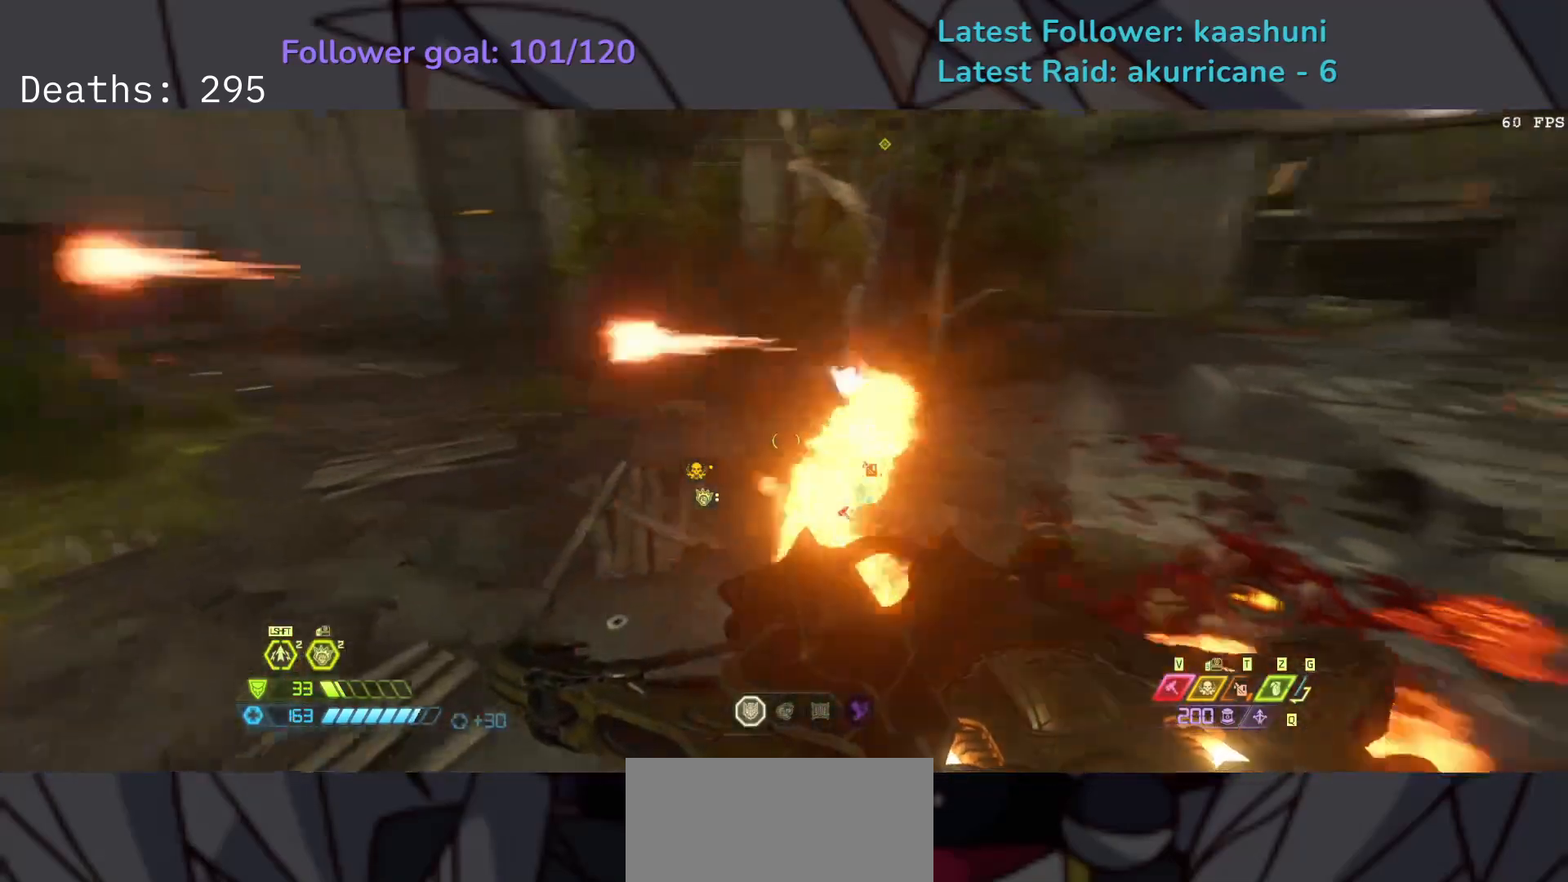
{"keys": ["d", "s", "shift"], "mouse": [], "events": [[83, "w", "down"], [217, "w", "up"], [333, "d", "down"], [450, "shift", "down"]]}
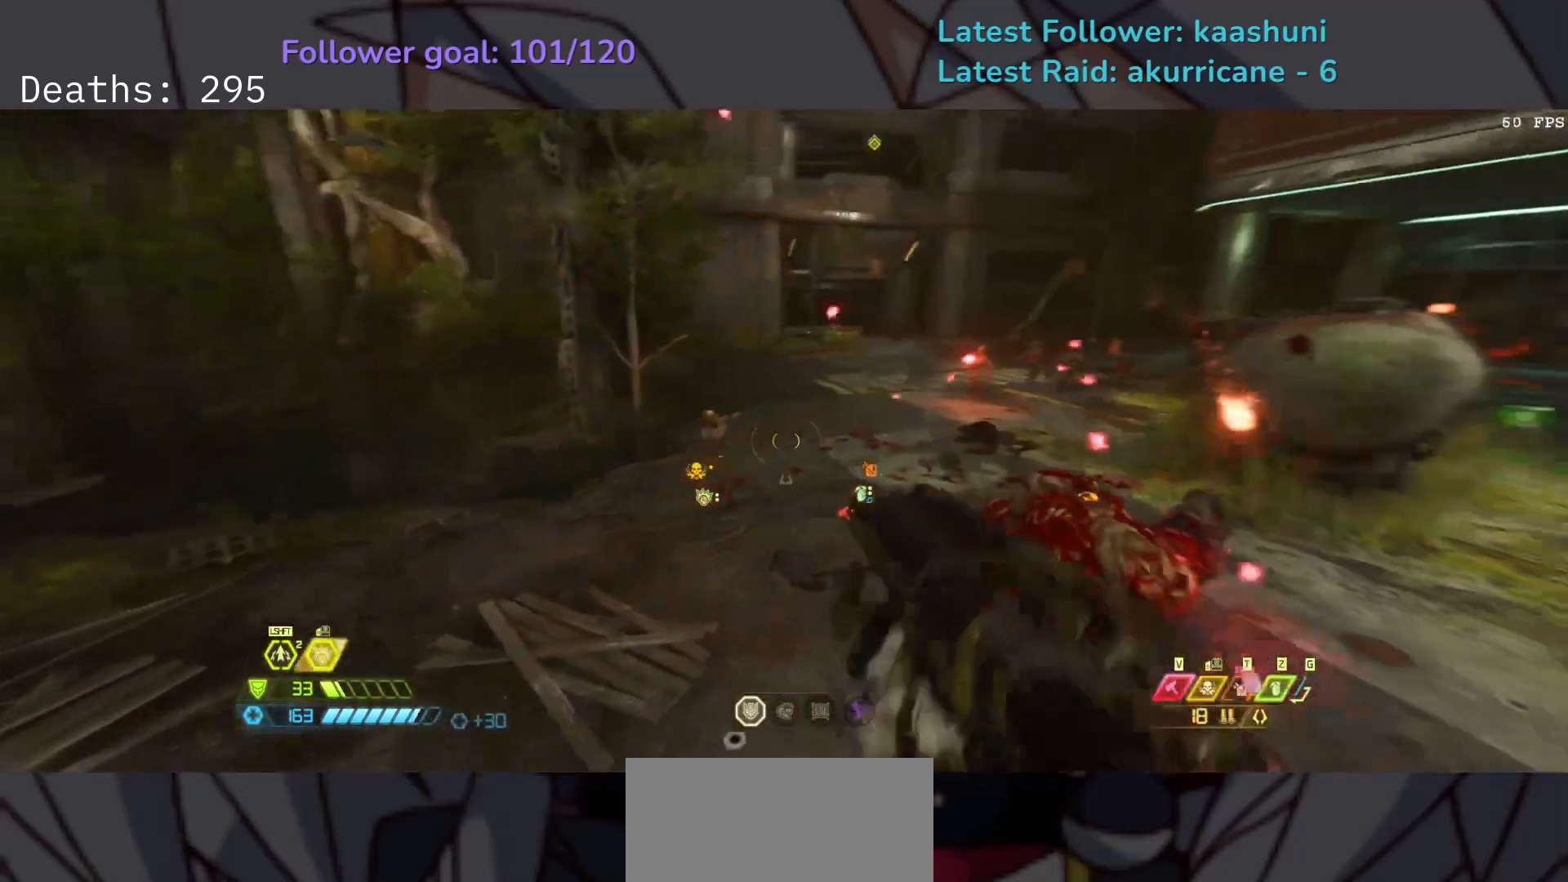
{"keys": ["s"], "mouse": [], "events": [[133, "shift", "up"], [333, "d", "up"]]}